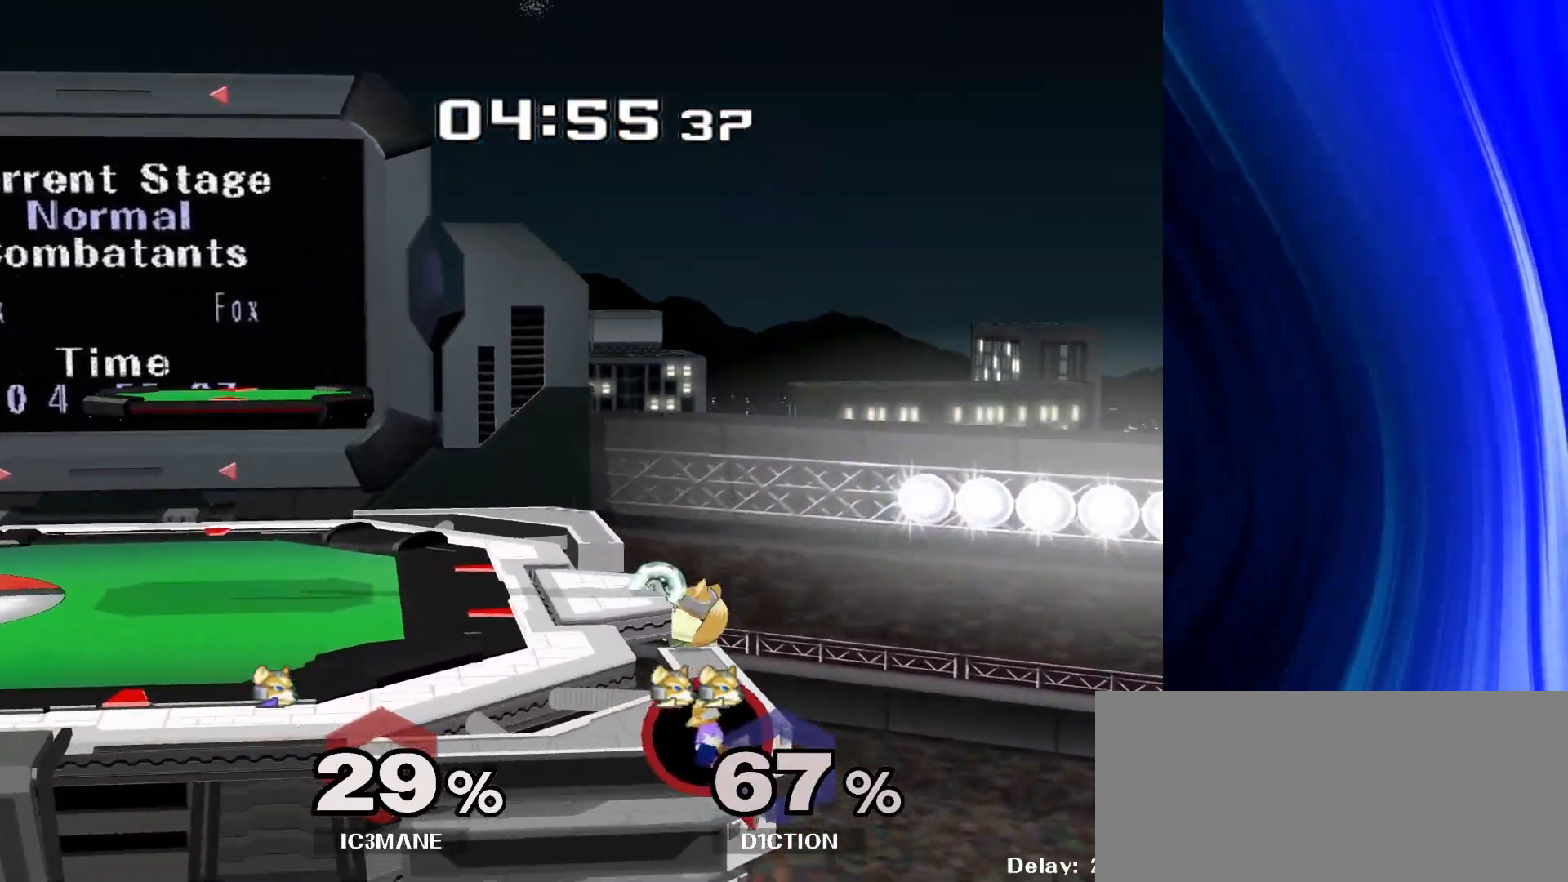
Gameplay with a controller (Nintendo layout); each line is a JSON object with the inputs held at the frame after it. "events" lists button and stick changes between this image and that frame as [ms after this image, input, new state], when the widget could be followed in between. Not read: L3 R3.
{"buttons": ["R1"], "left_stick": "up-left", "right_stick": "center", "events": [[317, "R1", "down"], [333, "right_stick", "up-left"], [450, "right_stick", "center"], [467, "left_stick", "up-left"]]}
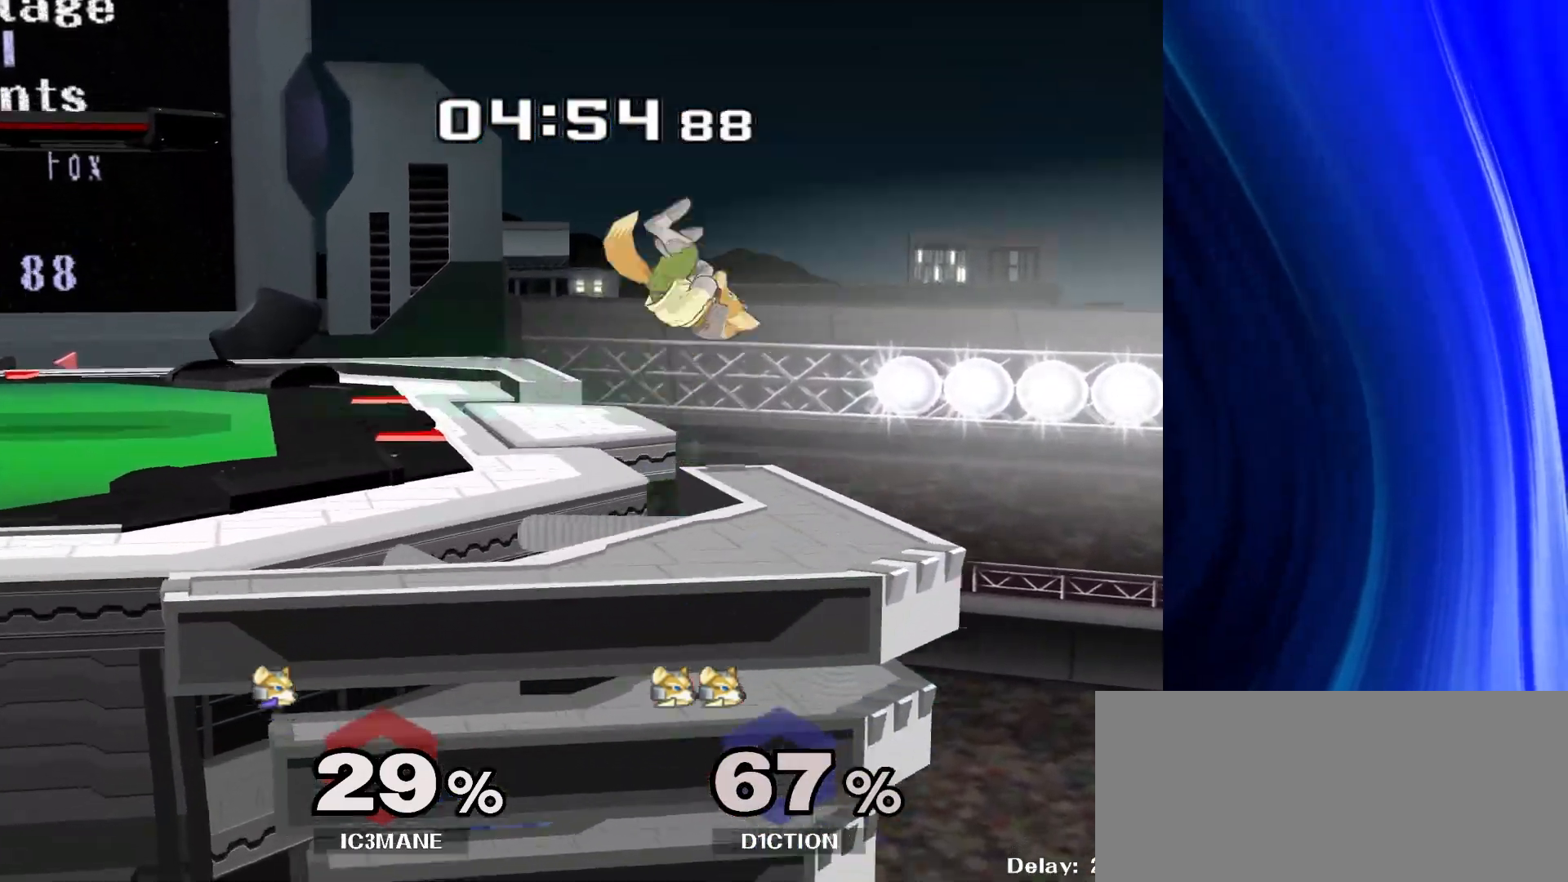
{"buttons": [], "left_stick": "up-left", "right_stick": "center", "events": [[83, "R1", "up"]]}
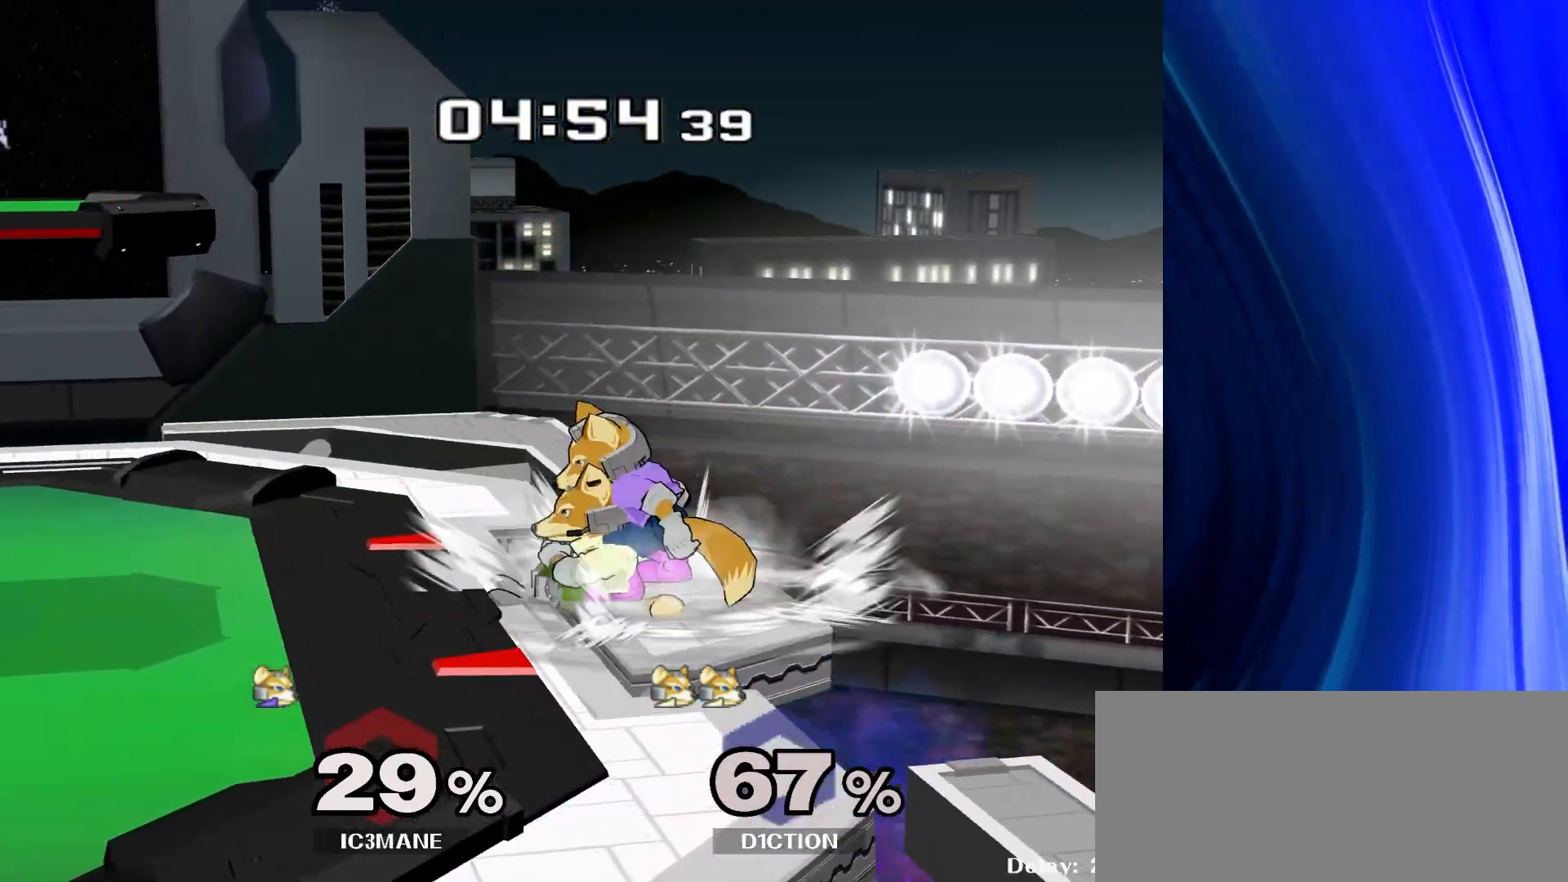
{"buttons": [], "left_stick": "left", "right_stick": "center", "events": [[83, "left_stick", "down-left"], [150, "left_stick", "down"], [283, "Y", "down"], [383, "left_stick", "left"], [417, "Y", "up"]]}
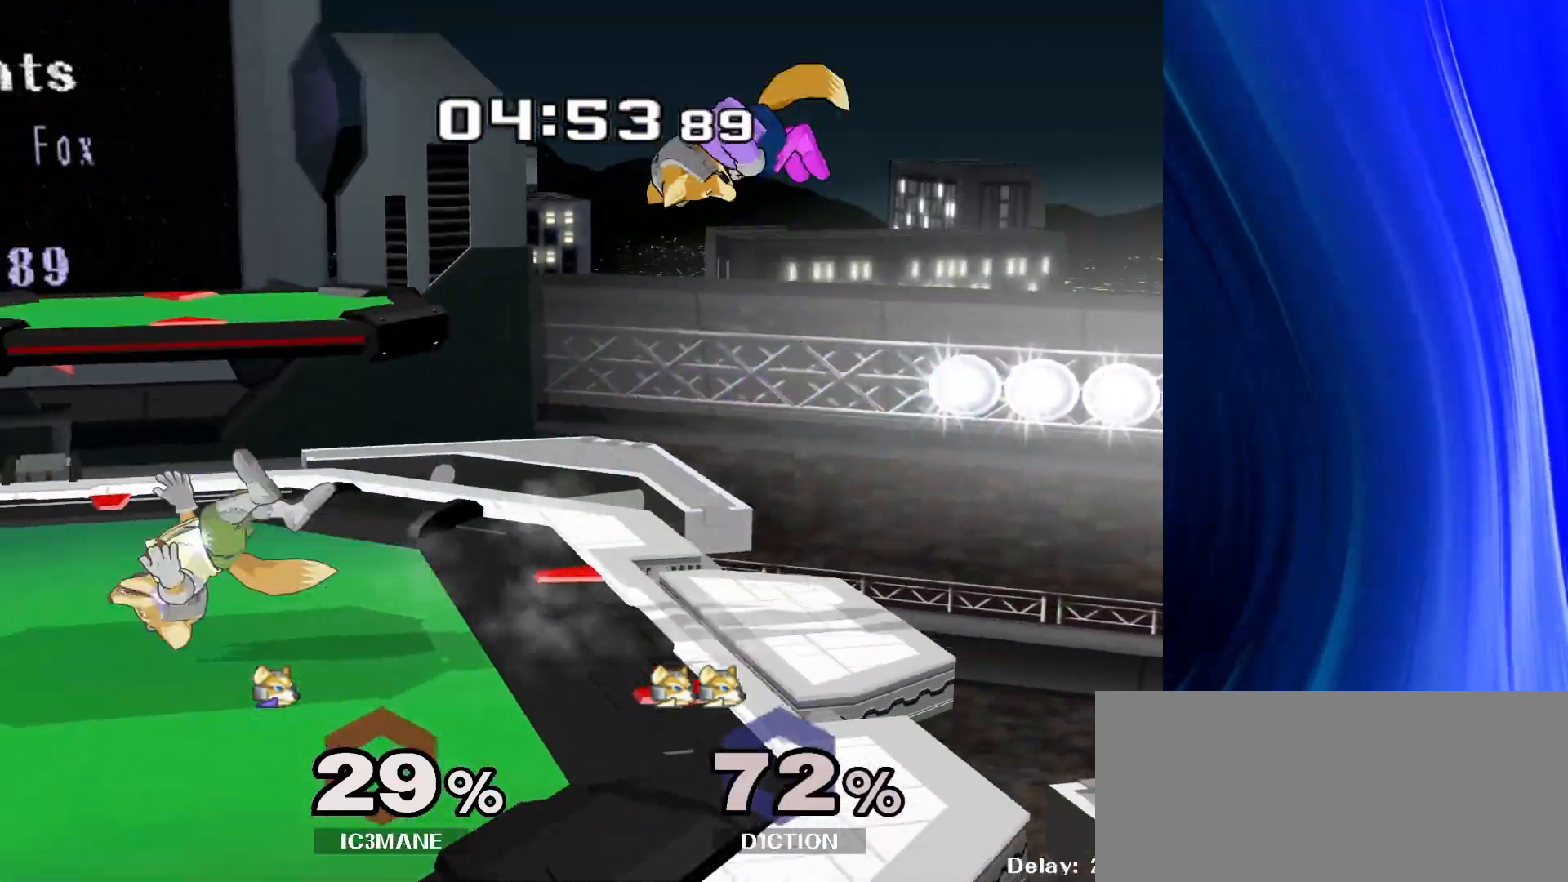
{"buttons": [], "left_stick": "left", "right_stick": "center", "events": [[83, "left_stick", "center"], [167, "left_stick", "down"], [300, "left_stick", "center"], [483, "left_stick", "left"]]}
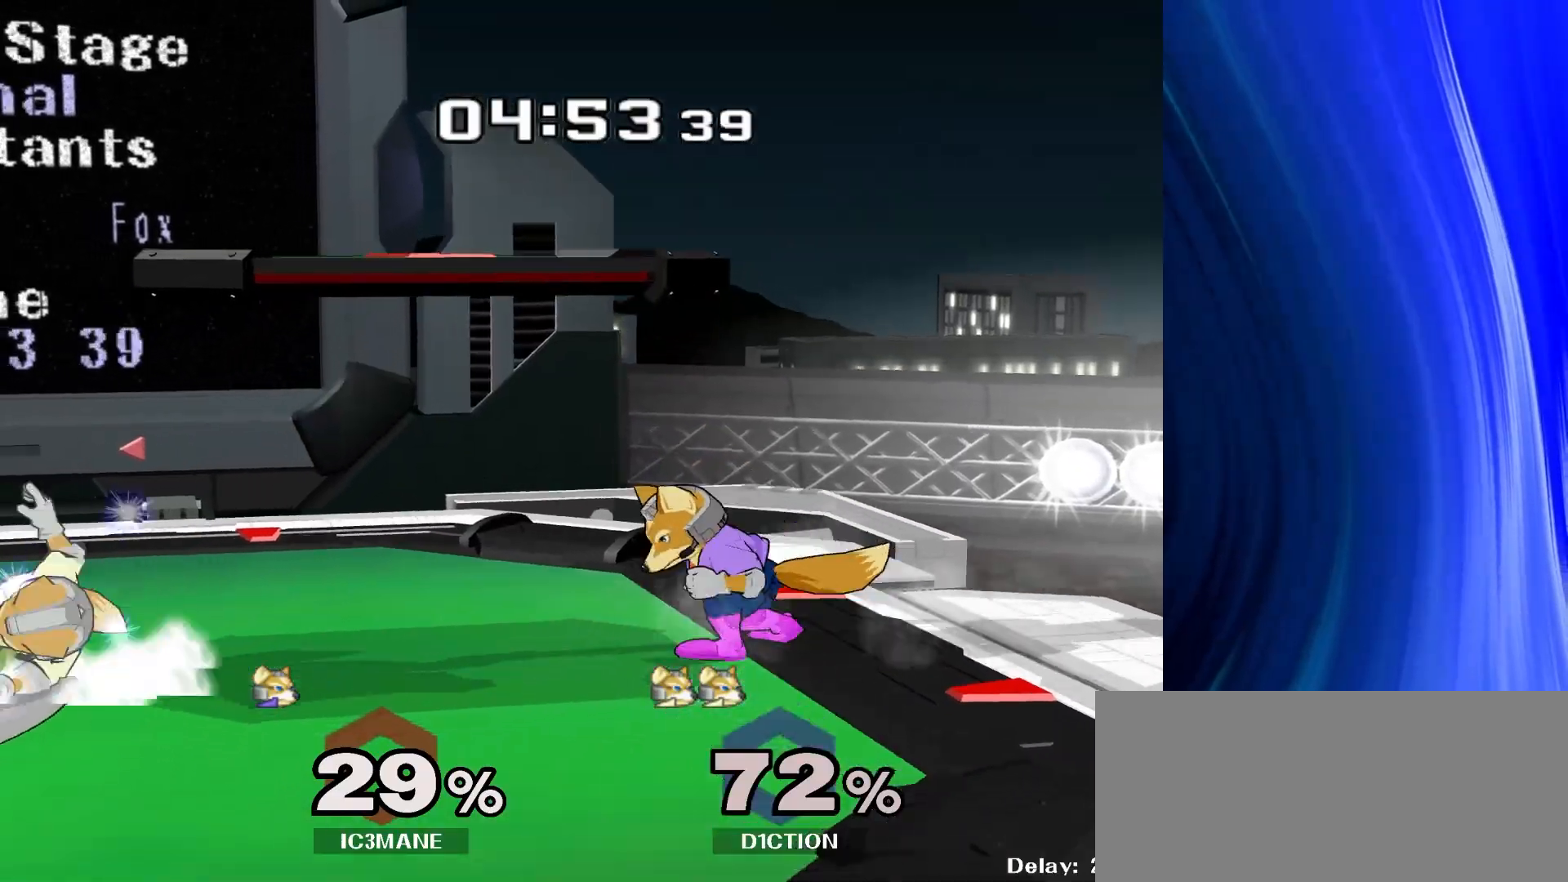
{"buttons": ["R1"], "left_stick": "center", "right_stick": "center", "events": [[83, "Y", "down"], [117, "Y", "up"], [283, "left_stick", "center"], [333, "A", "down"], [383, "A", "up"], [467, "R1", "down"]]}
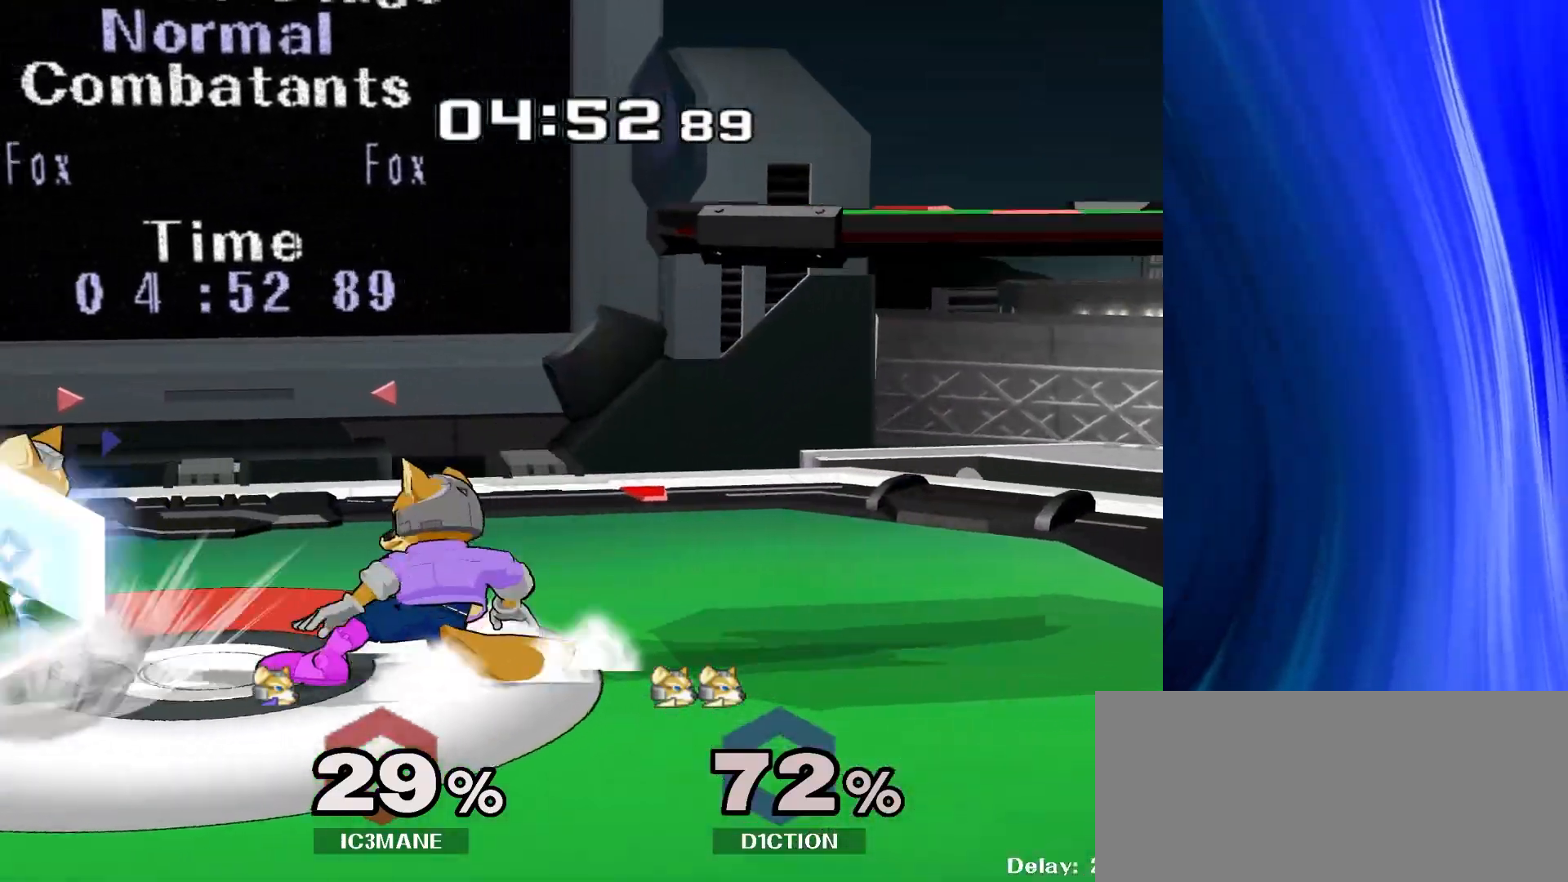
{"buttons": [], "left_stick": "center", "right_stick": "center", "events": [[67, "R1", "up"], [167, "A", "down"], [317, "A", "up"]]}
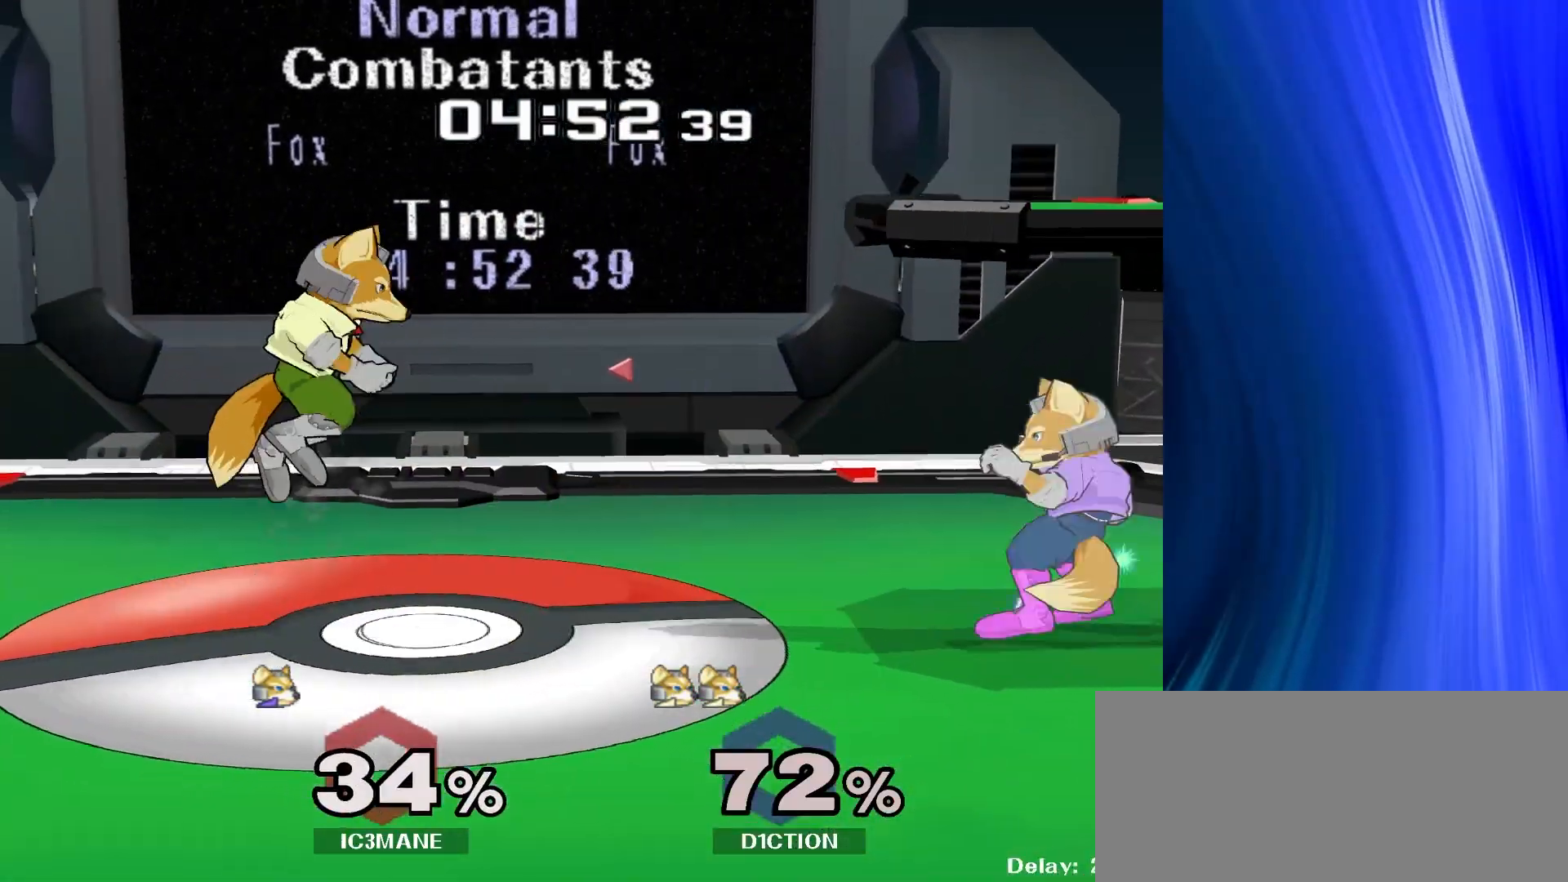
{"buttons": [], "left_stick": "center", "right_stick": "center", "events": []}
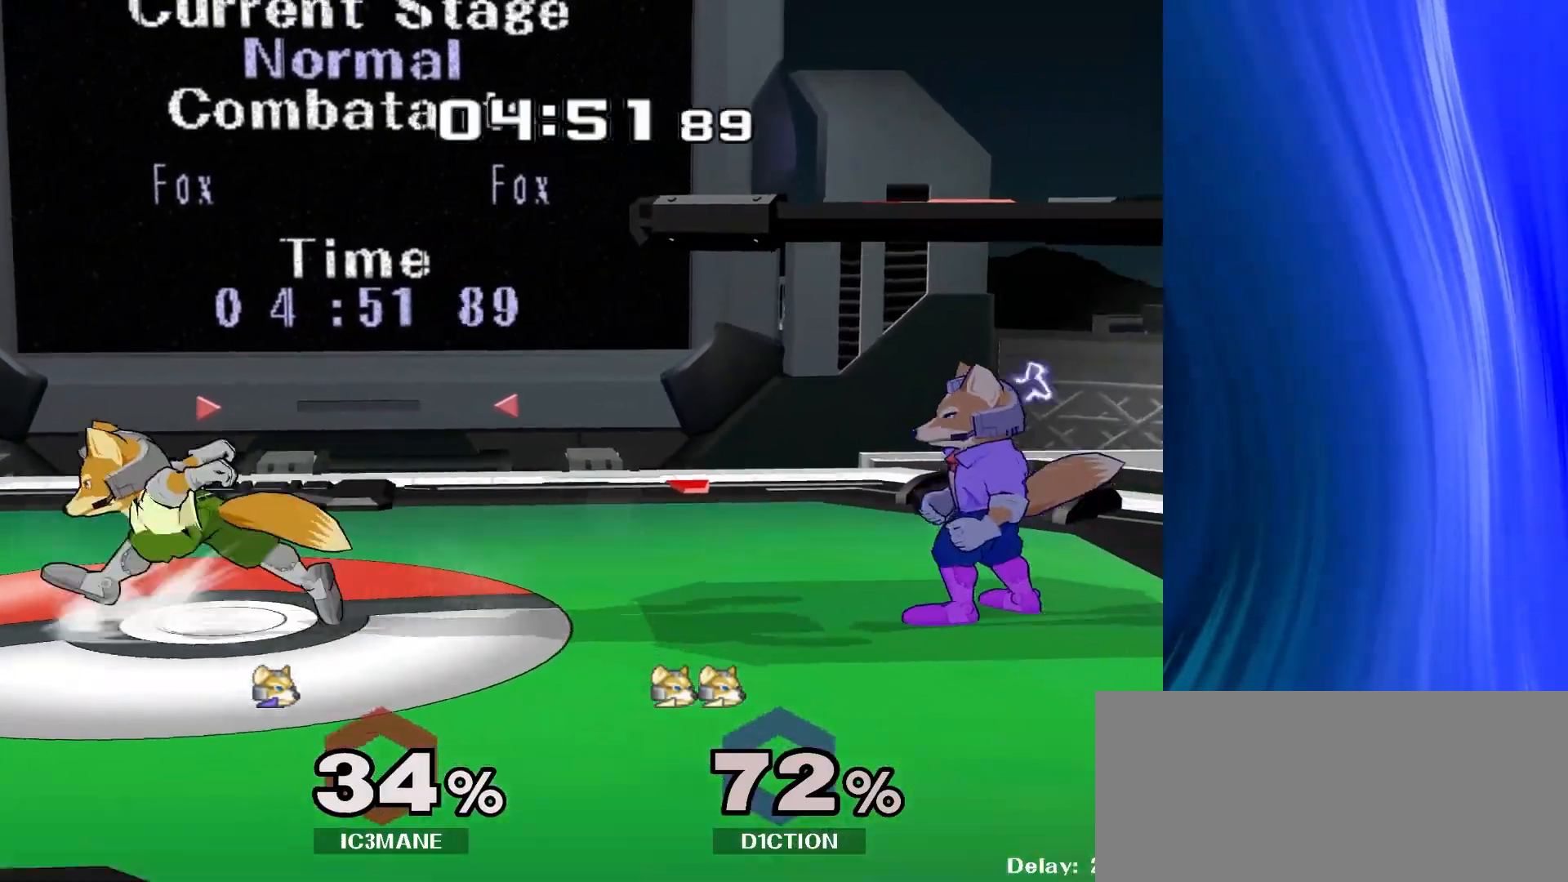
{"buttons": [], "left_stick": "center", "right_stick": "center", "events": [[17, "Y", "down"], [17, "left_stick", "down-right"], [100, "R1", "down"], [117, "Y", "up"], [150, "left_stick", "center"], [183, "R1", "up"]]}
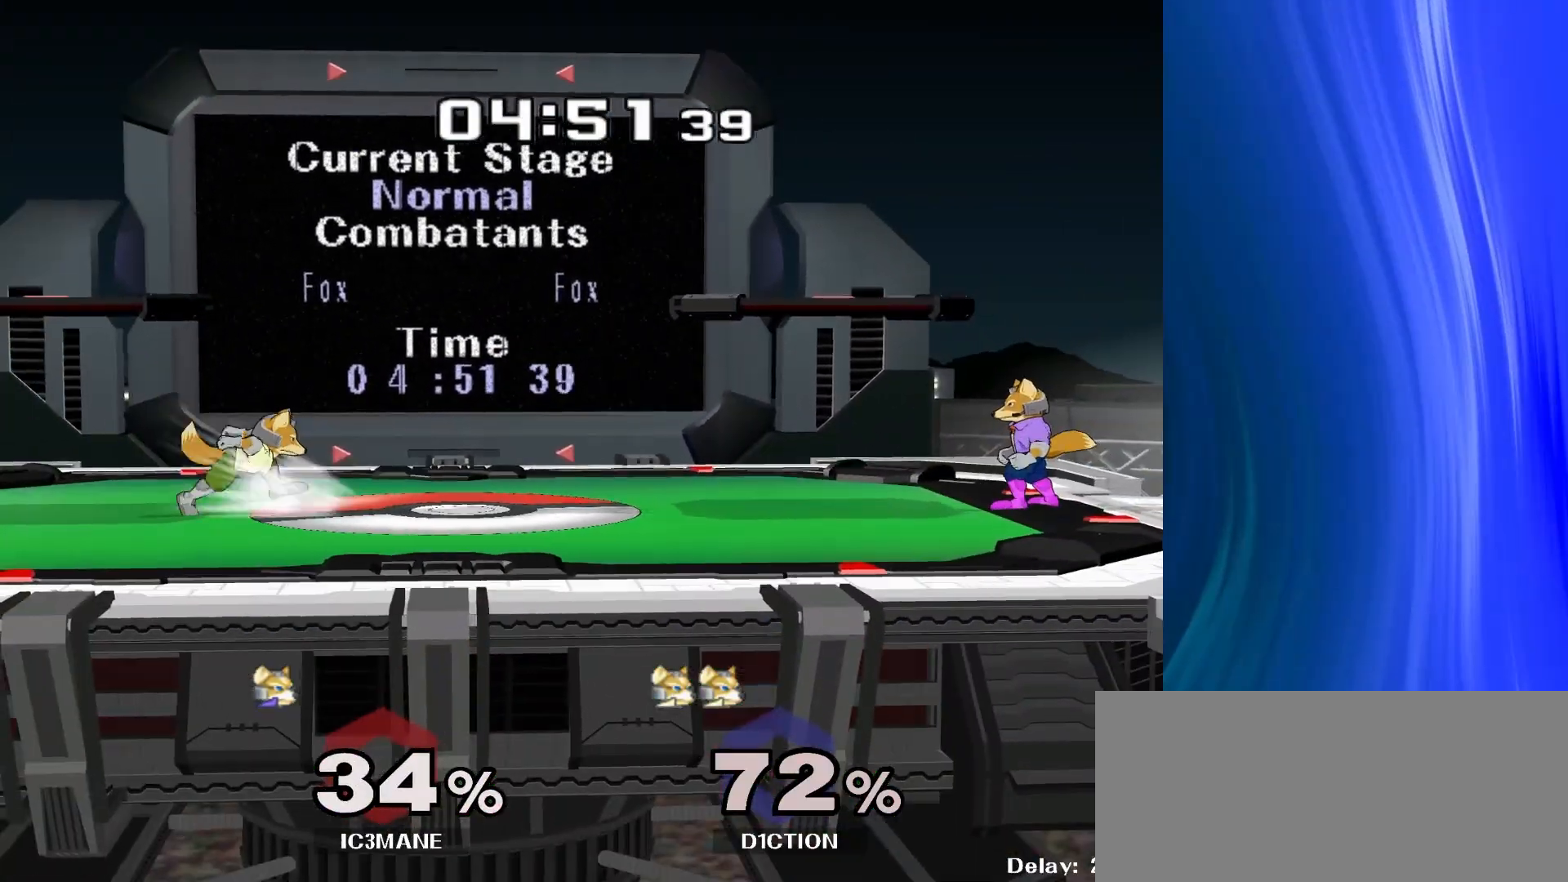
{"buttons": [], "left_stick": "left", "right_stick": "center", "events": [[267, "left_stick", "left"]]}
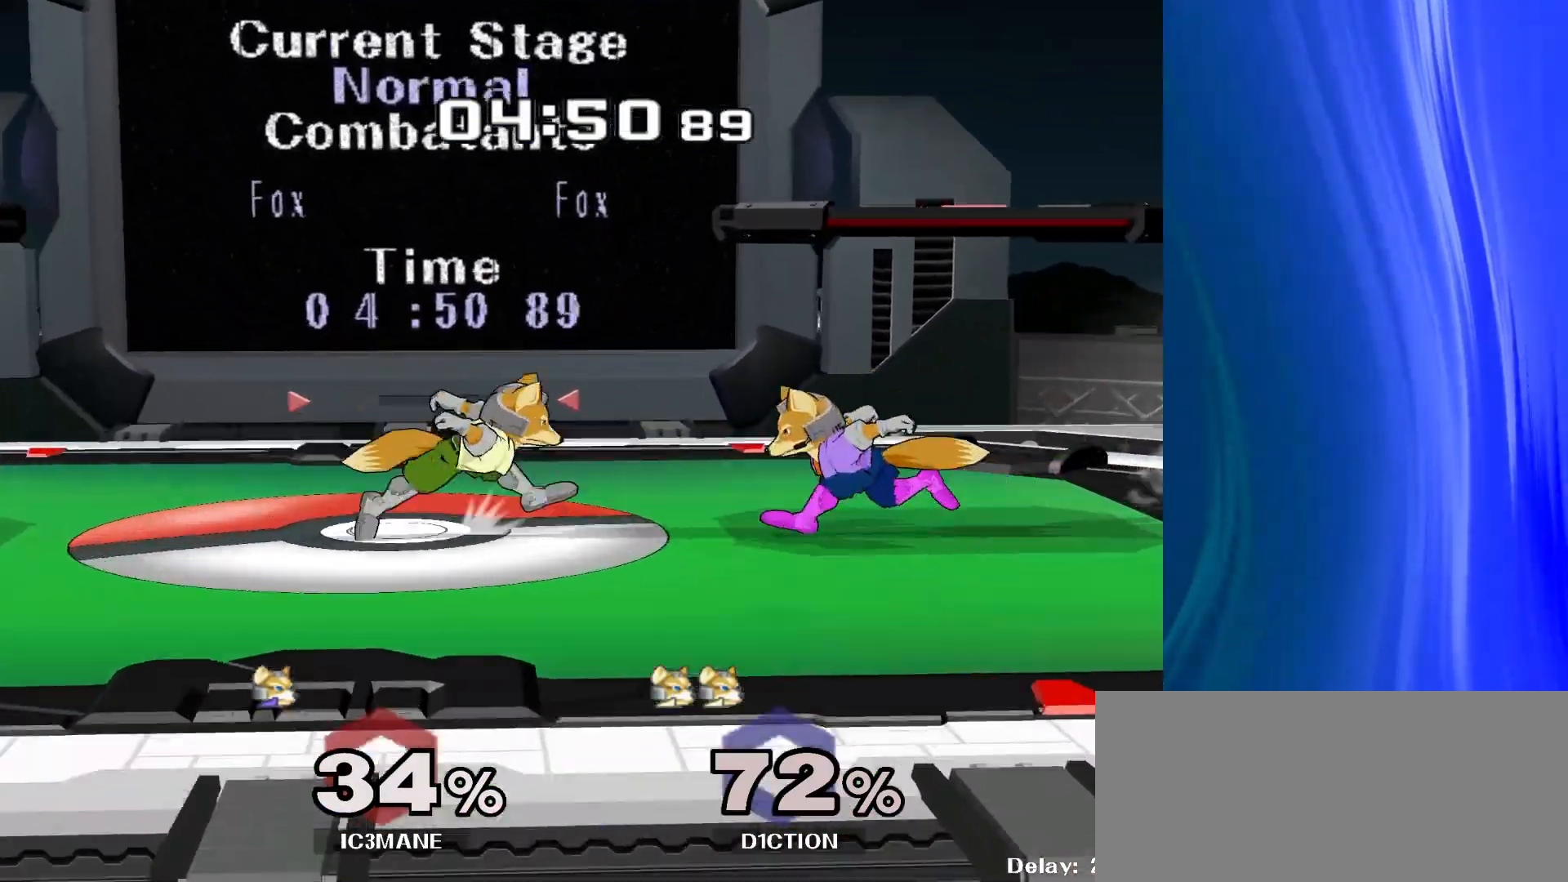
{"buttons": [], "left_stick": "down", "right_stick": "center", "events": [[117, "left_stick", "down"], [183, "A", "down"], [250, "A", "up"]]}
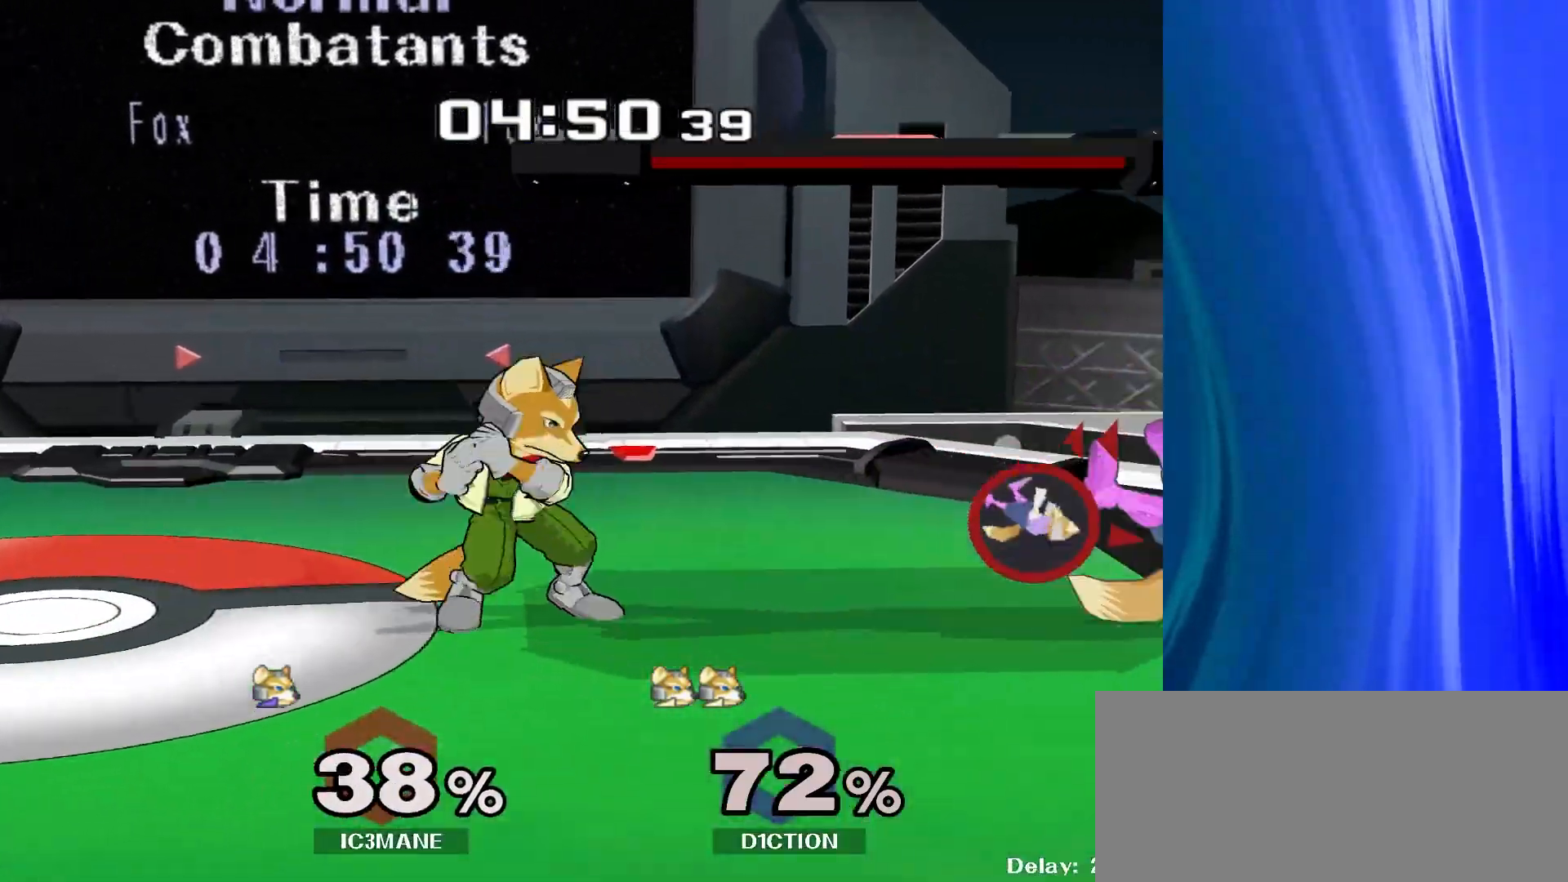
{"buttons": [], "left_stick": "center", "right_stick": "center", "events": [[150, "left_stick", "right"], [500, "left_stick", "center"]]}
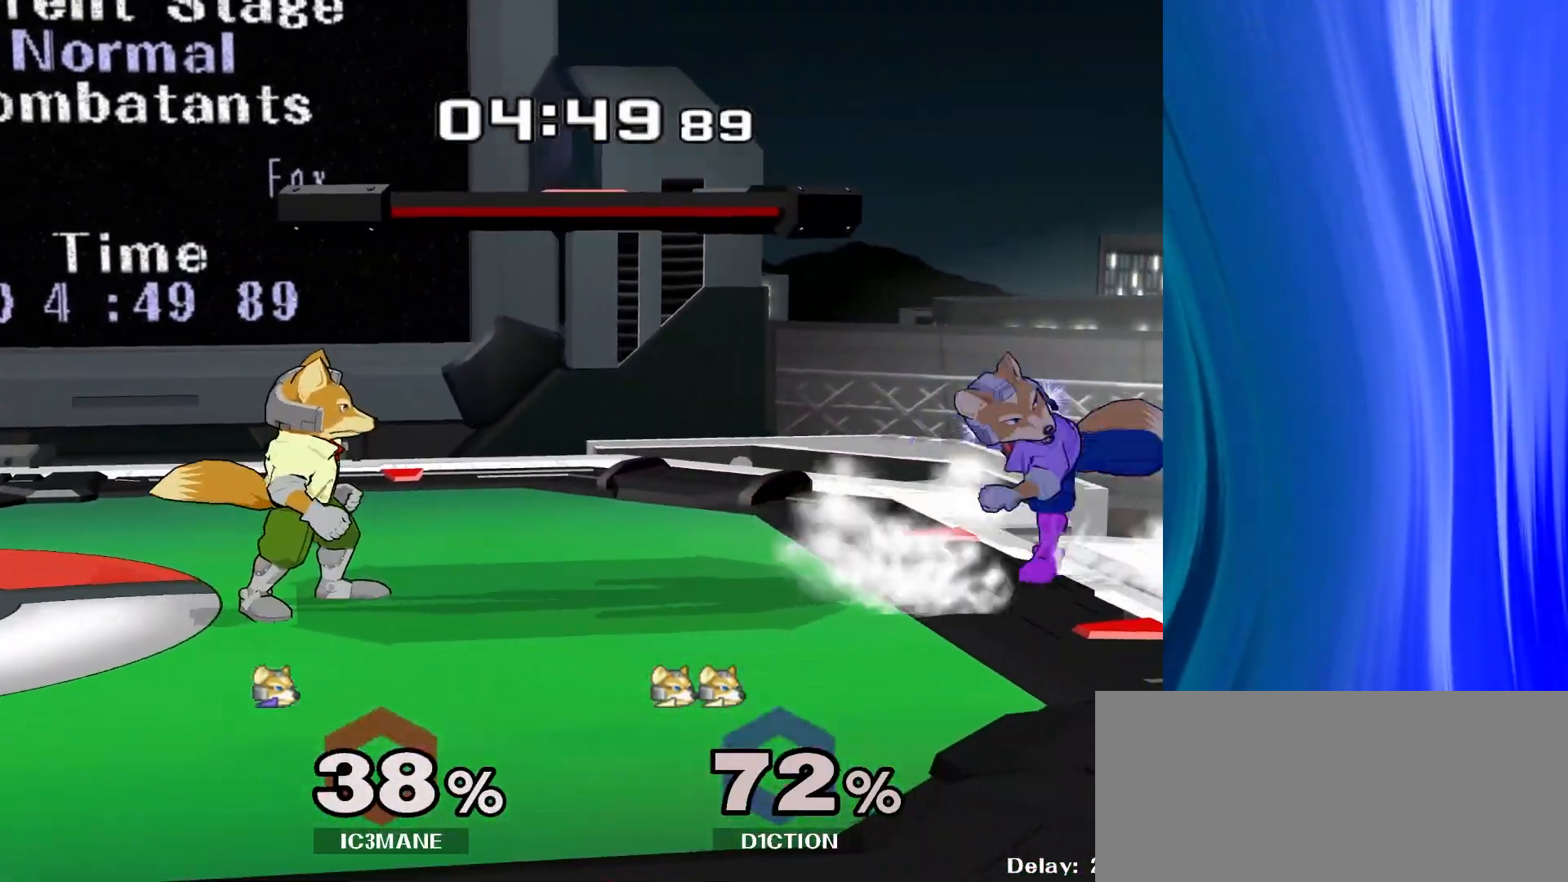
{"buttons": [], "left_stick": "down", "right_stick": "center", "events": [[183, "left_stick", "down"]]}
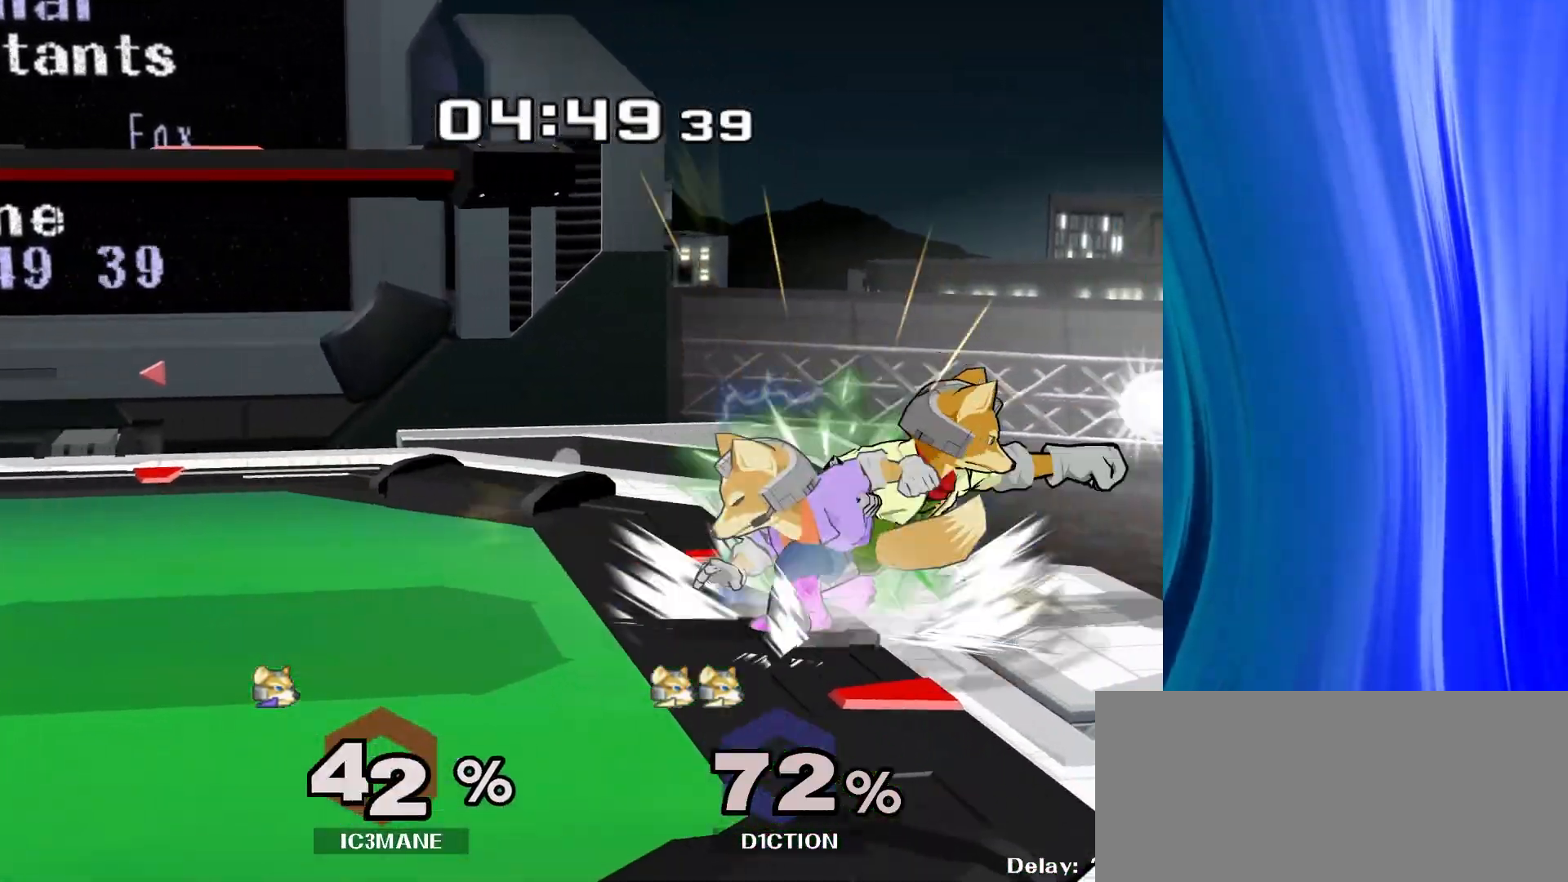
{"buttons": [], "left_stick": "down", "right_stick": "center", "events": []}
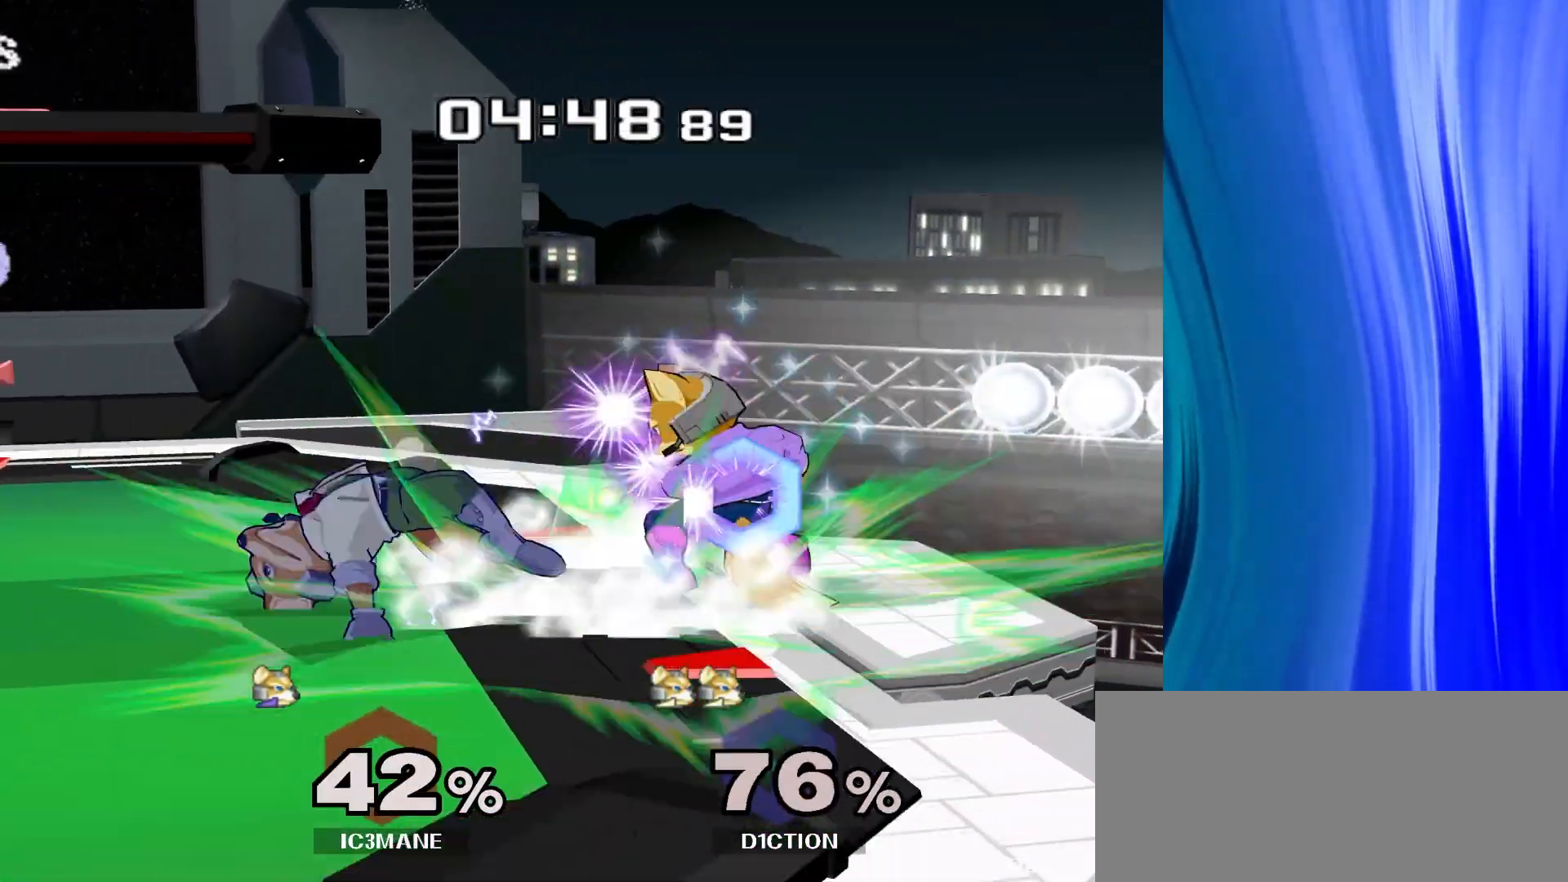
{"buttons": [], "left_stick": "down", "right_stick": "center", "events": [[17, "Y", "down"], [167, "left_stick", "left"], [200, "Y", "up"], [367, "left_stick", "down"]]}
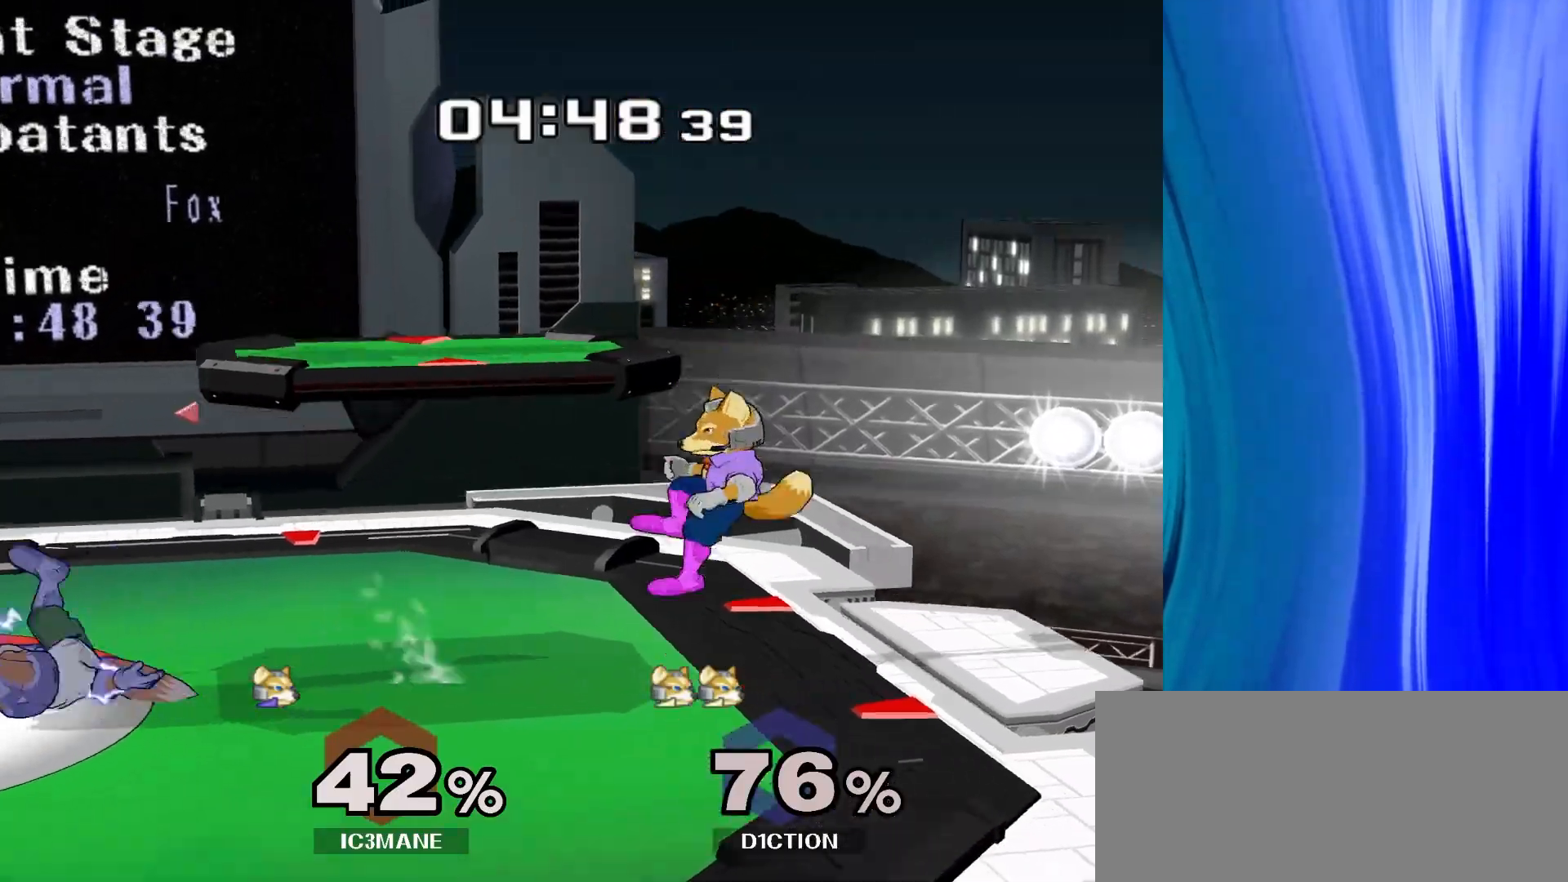
{"buttons": [], "left_stick": "down", "right_stick": "center", "events": [[50, "left_stick", "center"], [167, "left_stick", "left"], [483, "left_stick", "down"]]}
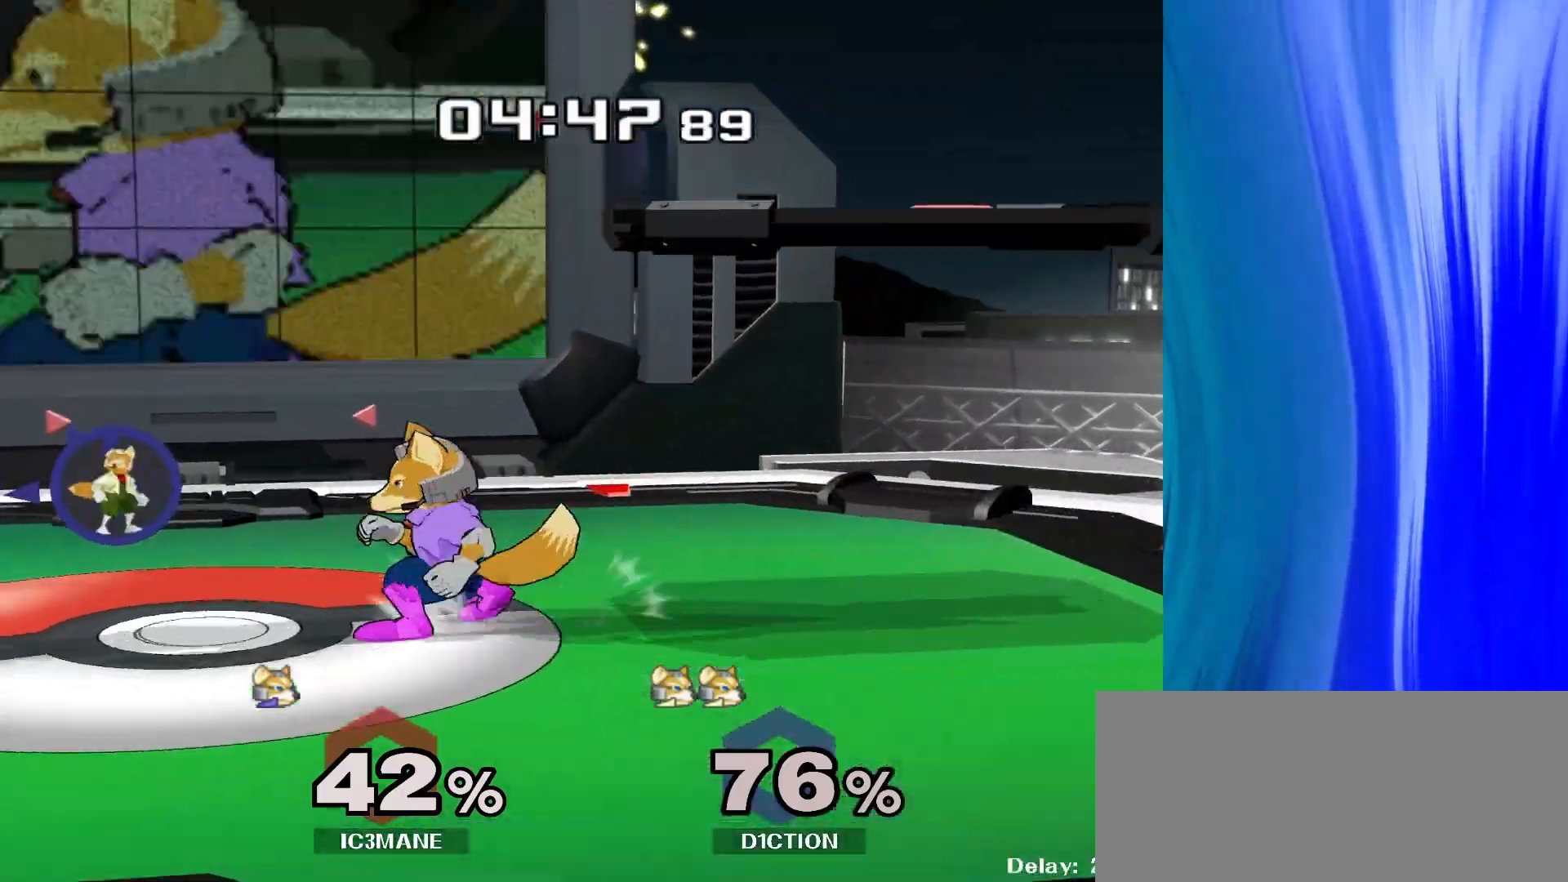
{"buttons": [], "left_stick": "down", "right_stick": "center", "events": [[67, "A", "down"], [133, "A", "up"], [217, "A", "down"], [333, "A", "up"]]}
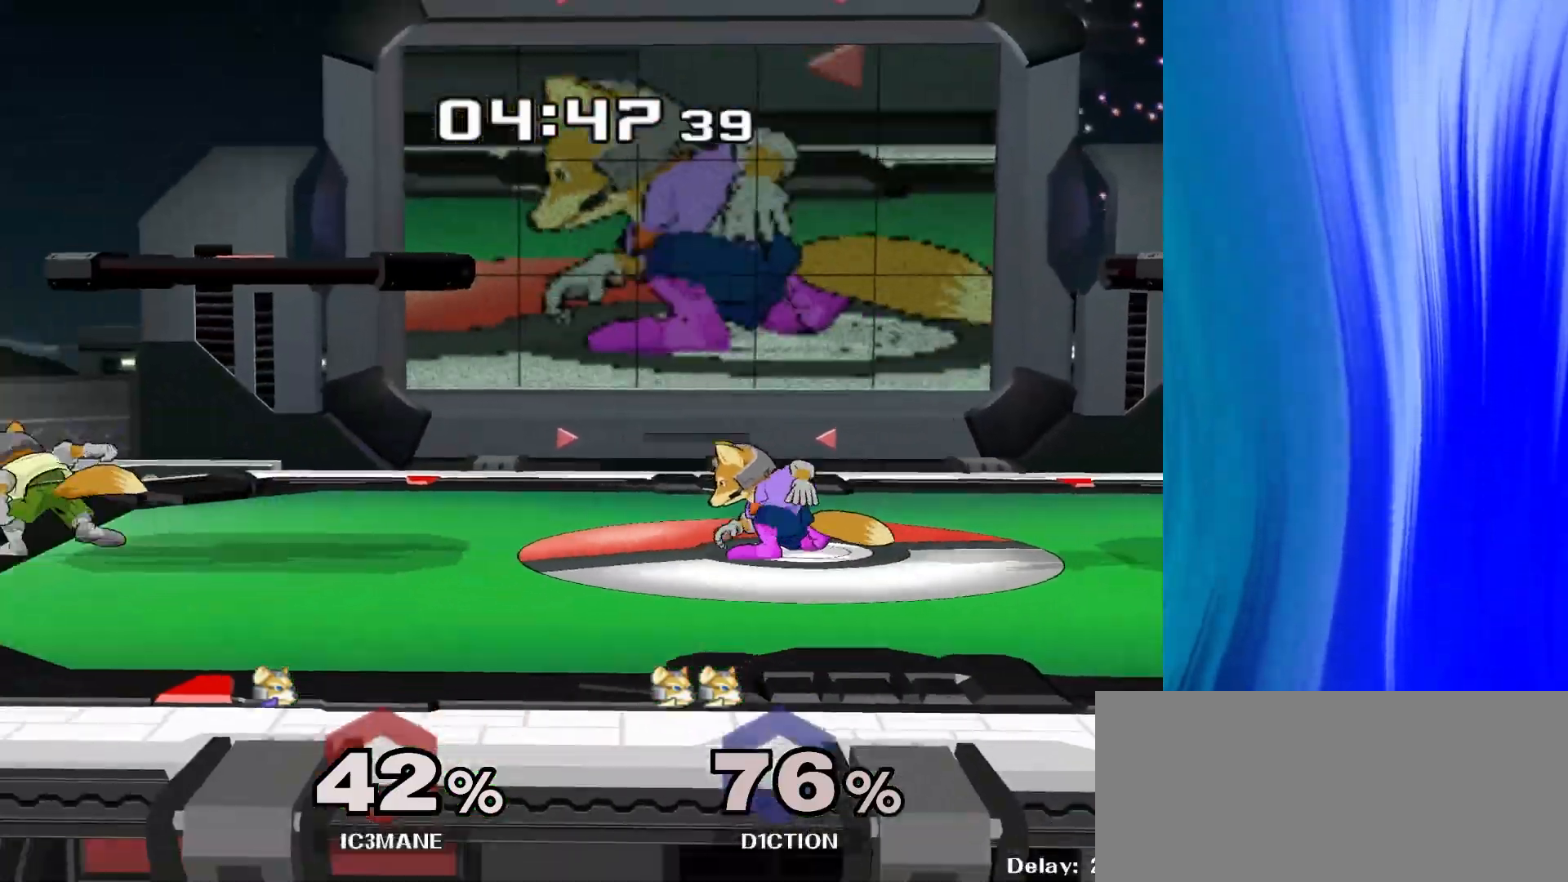
{"buttons": [], "left_stick": "center", "right_stick": "center", "events": [[267, "Y", "down"], [300, "left_stick", "down-right"], [333, "R1", "down"], [367, "Y", "up"], [400, "left_stick", "center"], [450, "R1", "up"]]}
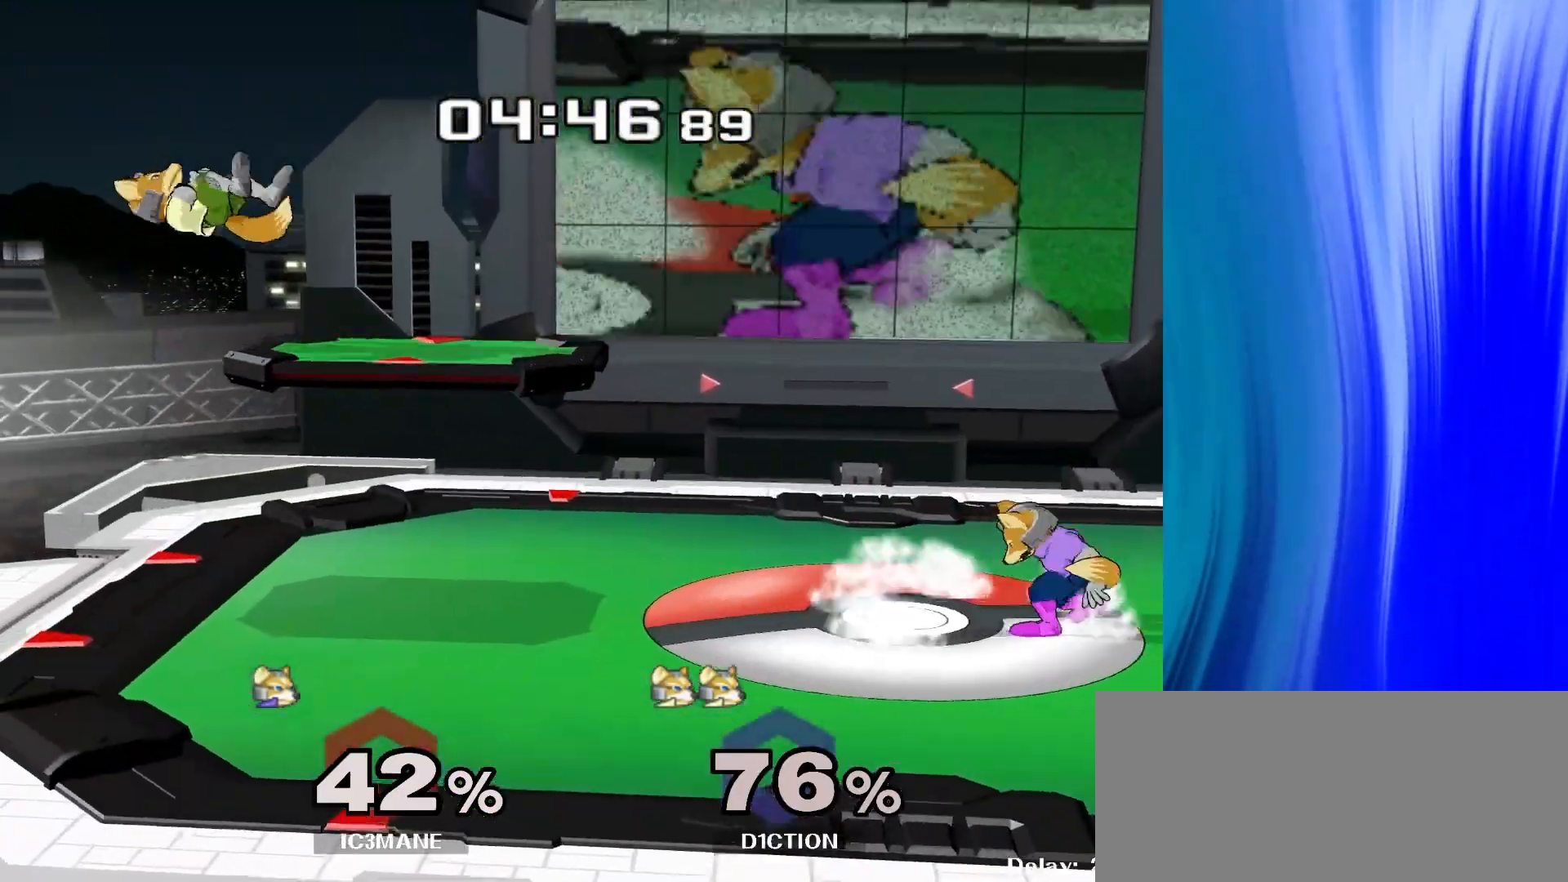
{"buttons": [], "left_stick": "center", "right_stick": "center", "events": [[50, "left_stick", "left"], [317, "Y", "down"], [317, "left_stick", "down-right"], [367, "R1", "down"], [400, "Y", "up"], [467, "R1", "up"], [483, "left_stick", "center"]]}
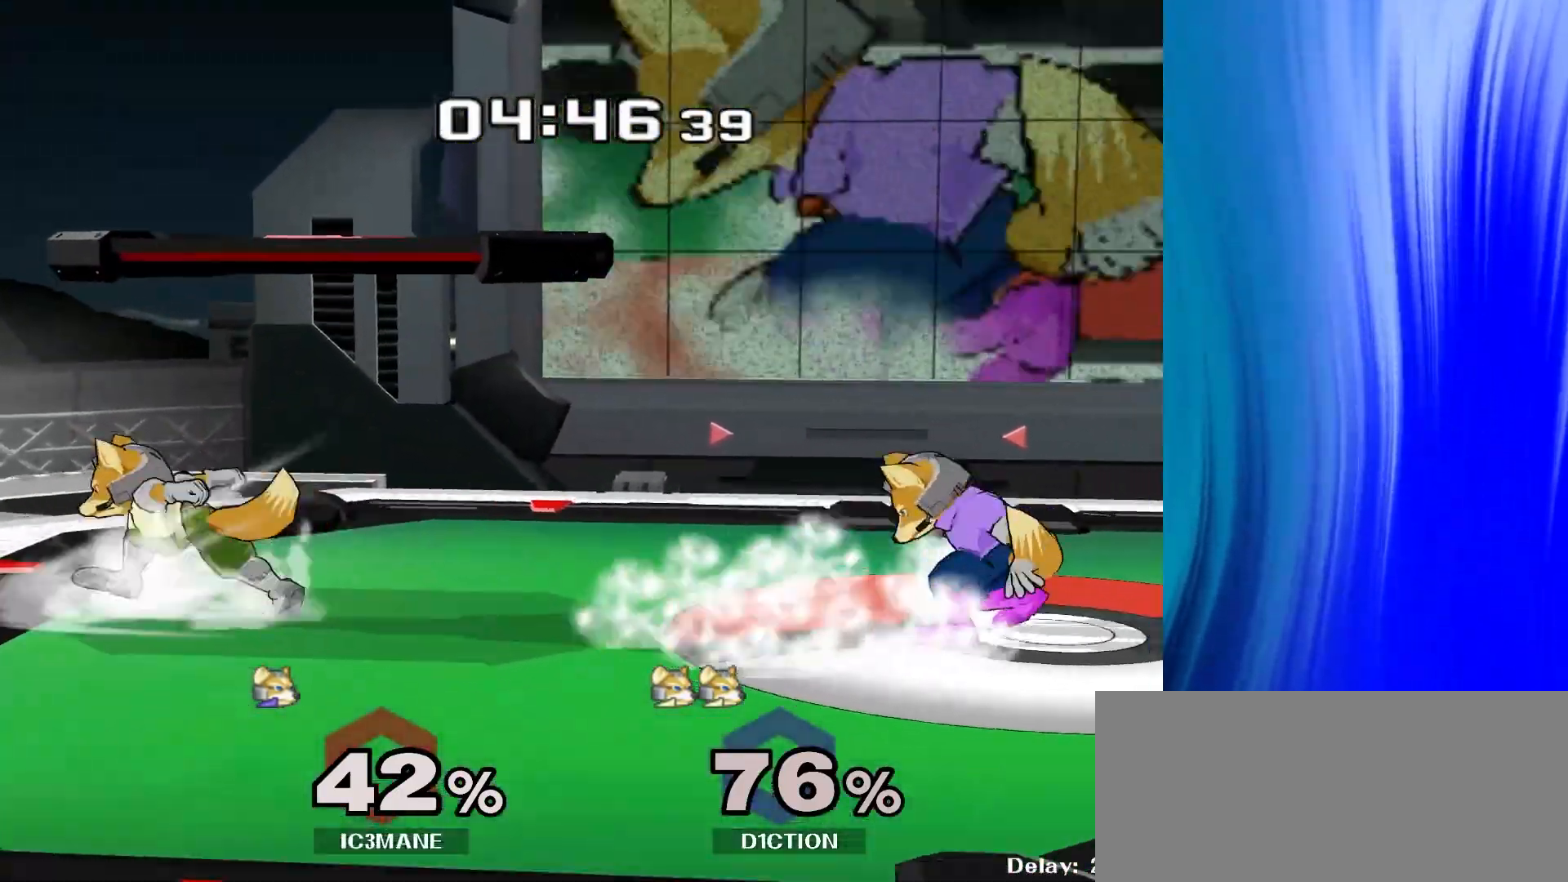
{"buttons": [], "left_stick": "left", "right_stick": "center", "events": [[83, "left_stick", "right"], [200, "left_stick", "center"], [383, "left_stick", "left"]]}
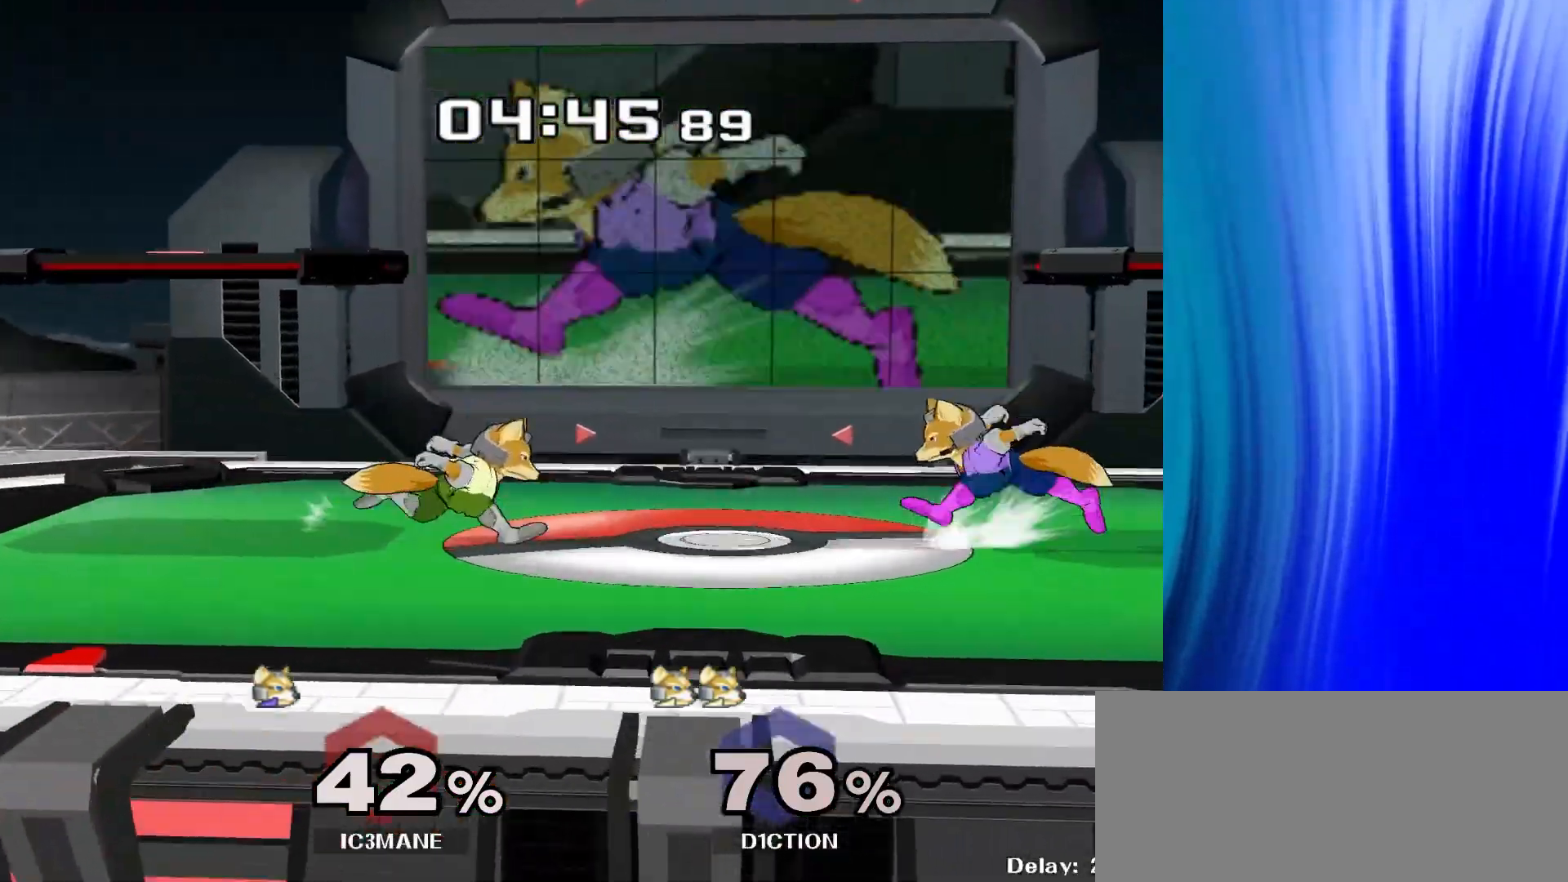
{"buttons": [], "left_stick": "center", "right_stick": "center", "events": [[50, "left_stick", "down-right"], [100, "Y", "down"], [150, "R1", "down"], [217, "Y", "up"], [250, "R1", "up"], [250, "left_stick", "center"], [400, "Y", "down"], [417, "Y", "up"]]}
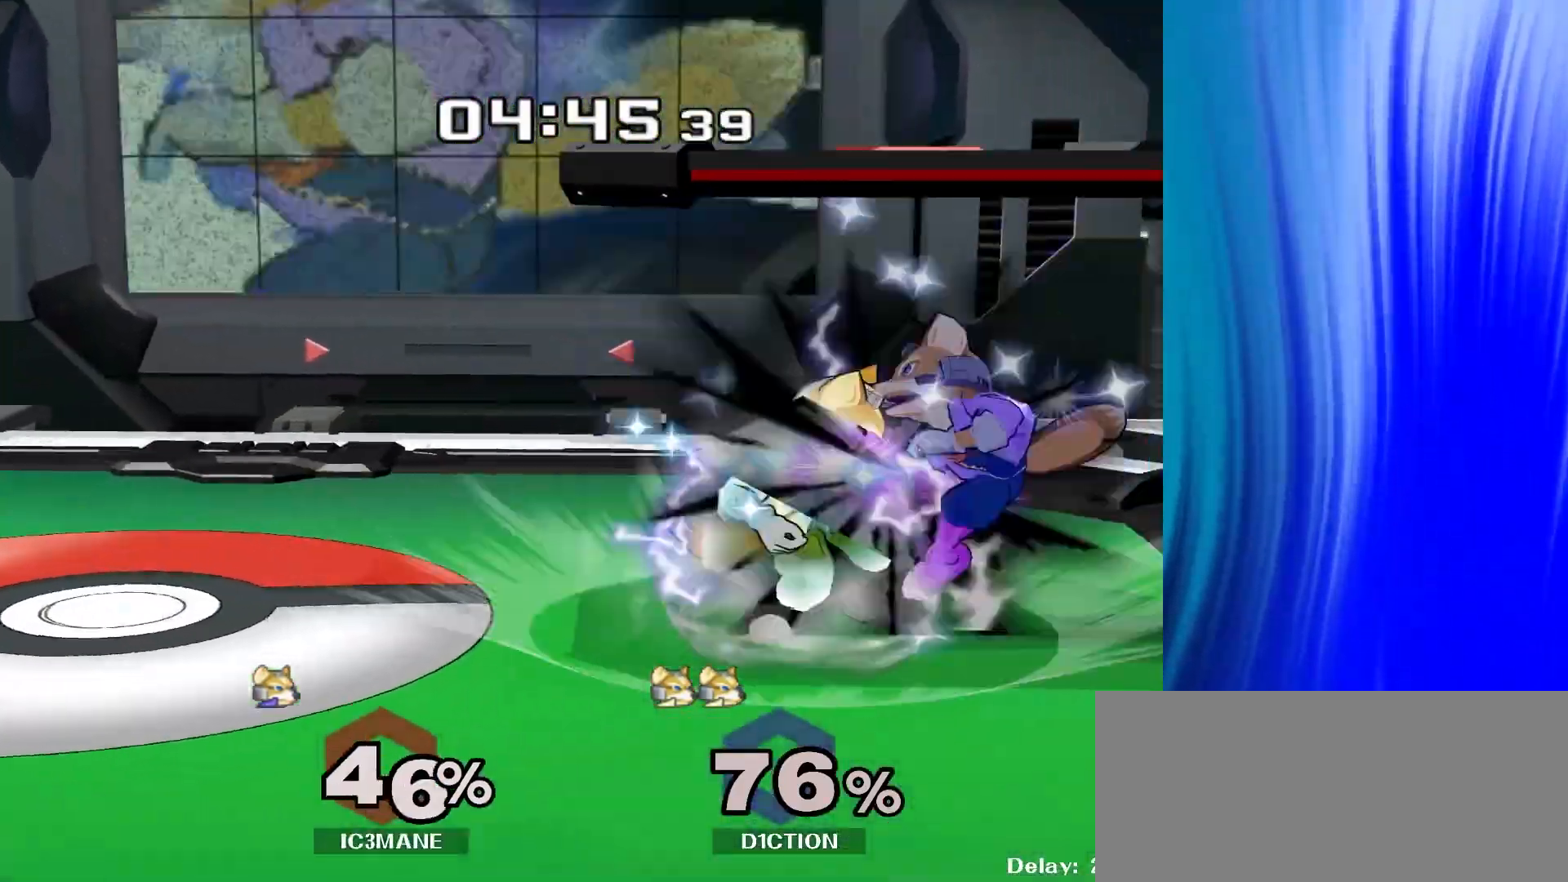
{"buttons": [], "left_stick": "left", "right_stick": "center", "events": [[267, "left_stick", "left"]]}
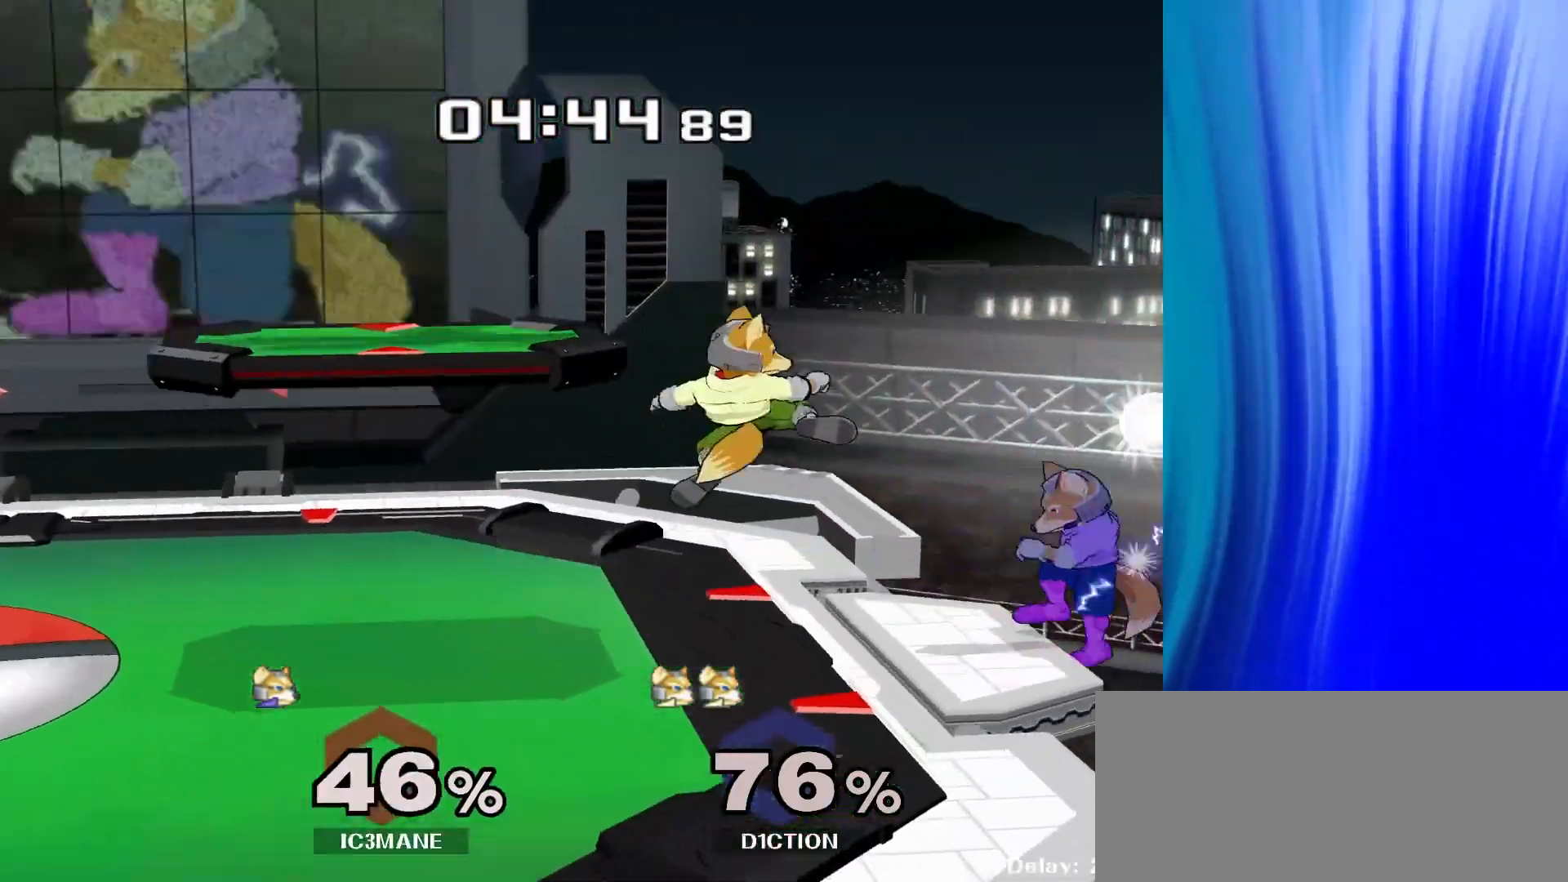
{"buttons": [], "left_stick": "center", "right_stick": "center", "events": [[417, "left_stick", "center"]]}
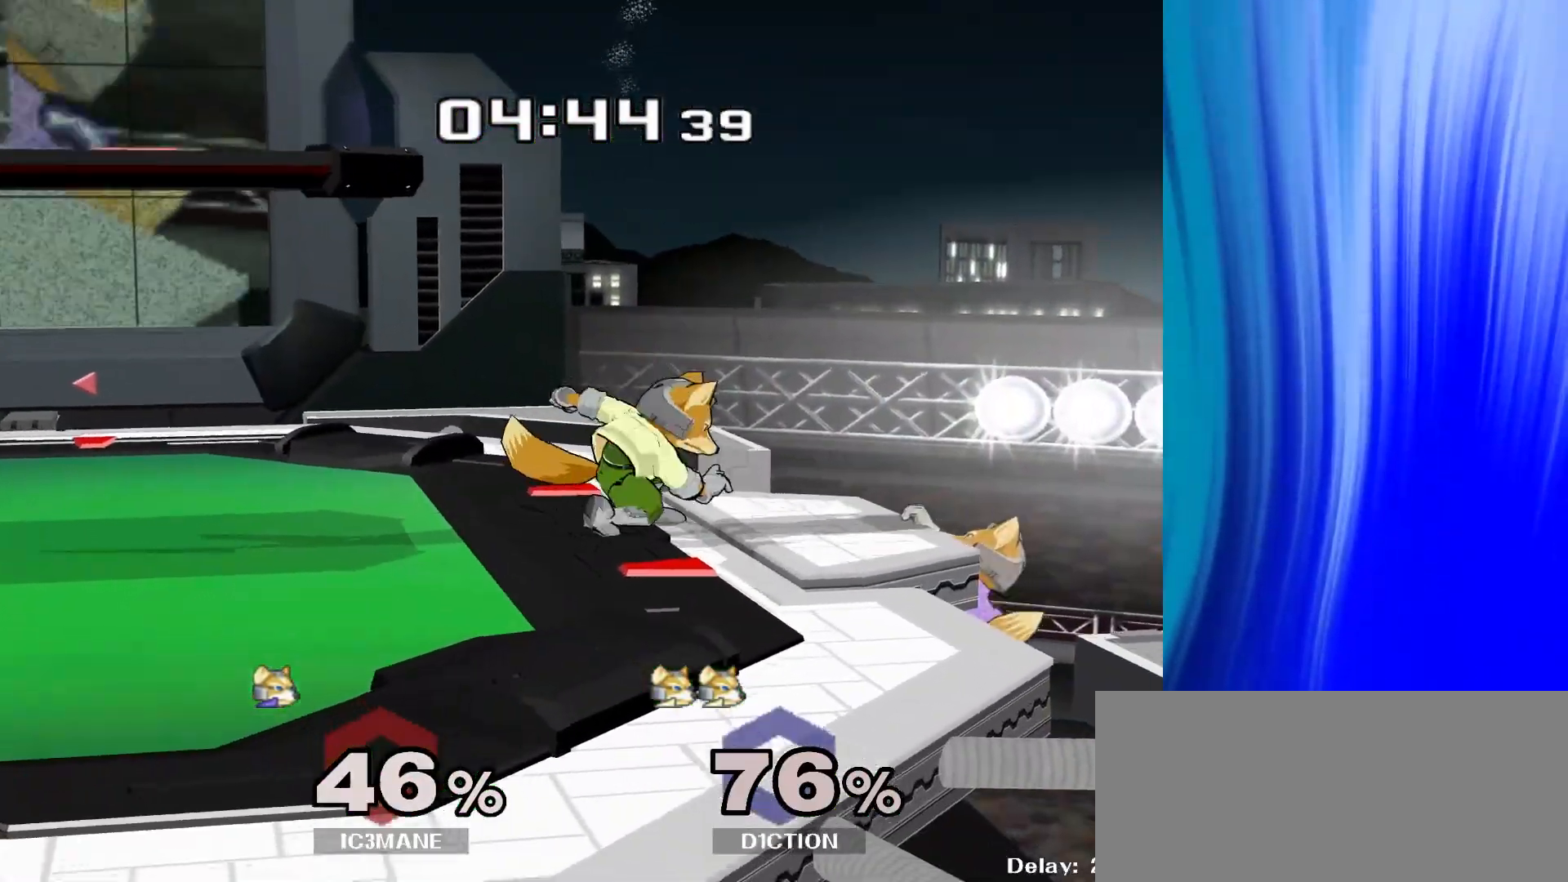
{"buttons": [], "left_stick": "left", "right_stick": "center", "events": [[67, "left_stick", "right"], [167, "left_stick", "left"], [183, "Y", "down"], [250, "right_stick", "down"], [267, "Y", "up"], [350, "right_stick", "center"]]}
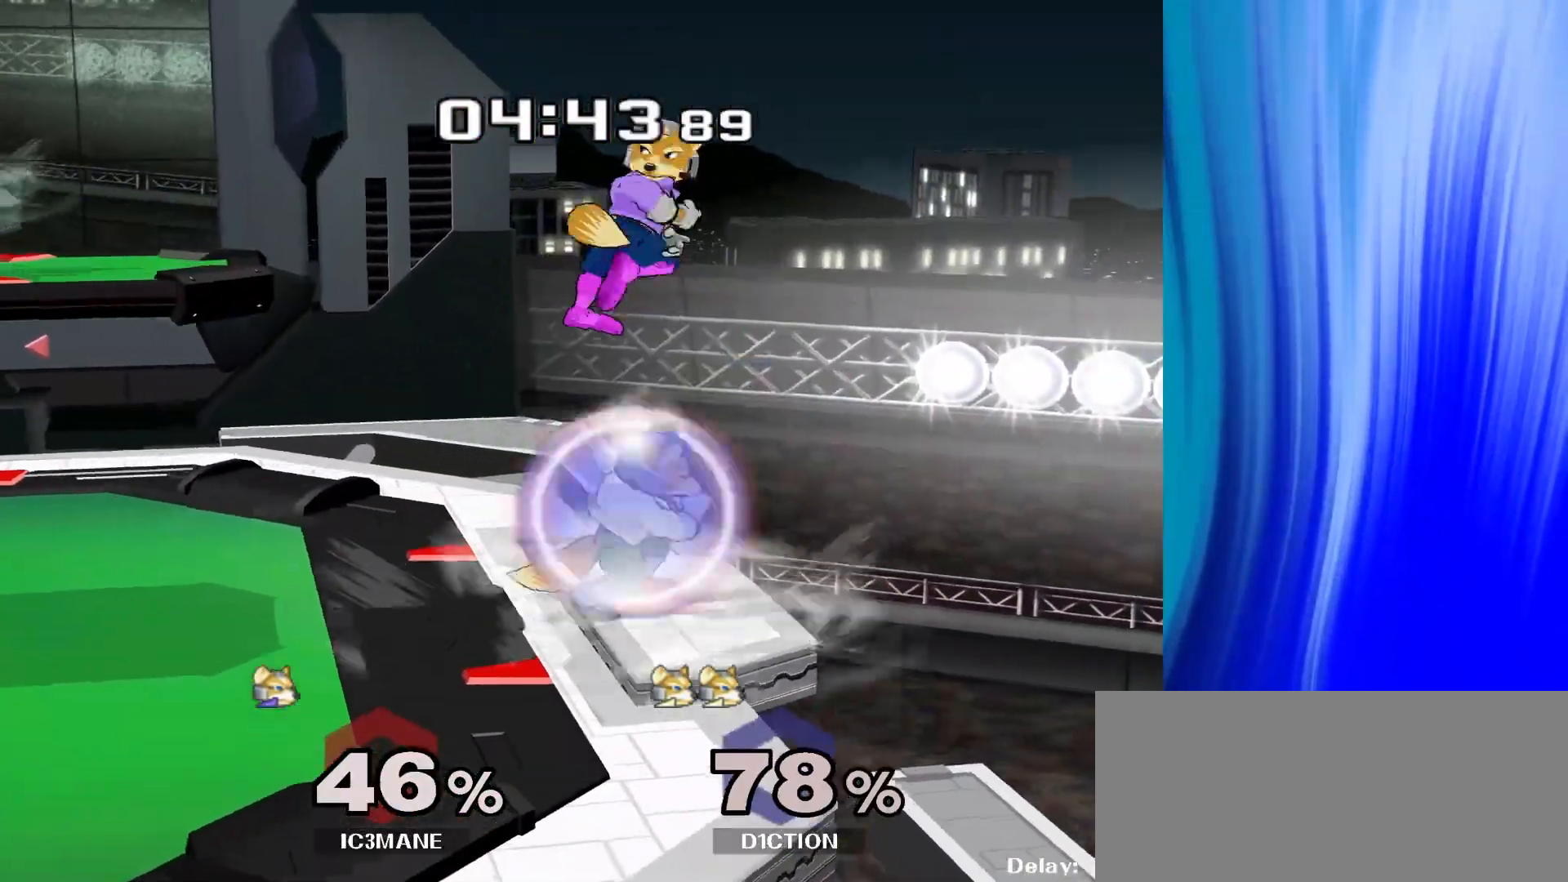
{"buttons": ["Y"], "left_stick": "down", "right_stick": "center", "events": [[50, "left_stick", "down"], [167, "R1", "down"], [283, "R1", "up"], [483, "Y", "down"]]}
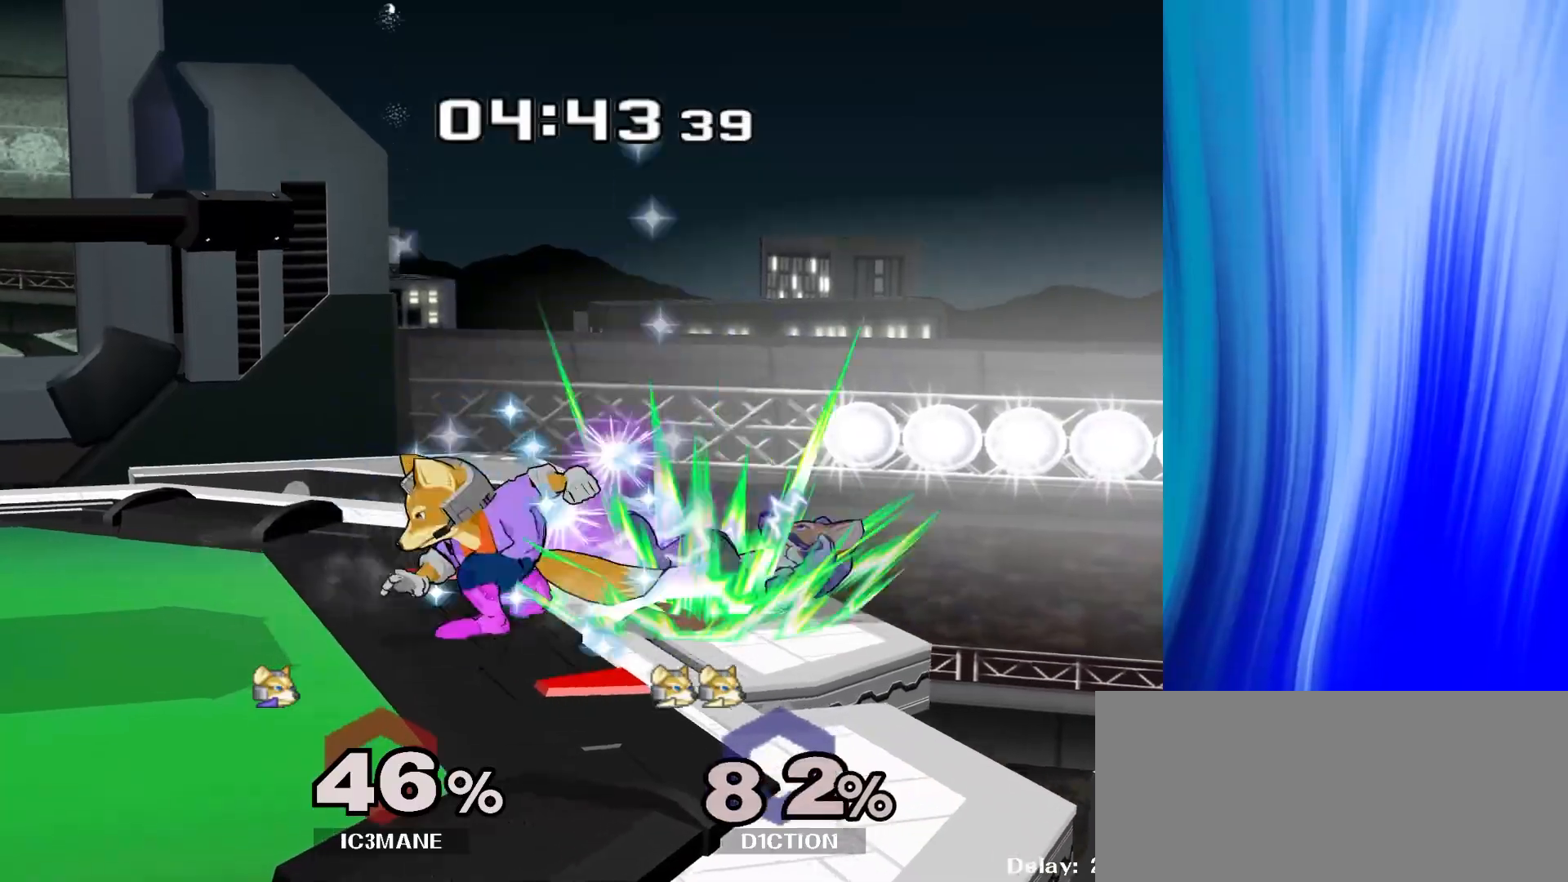
{"buttons": [], "left_stick": "down", "right_stick": "center", "events": [[117, "left_stick", "center"], [150, "Y", "up"], [183, "left_stick", "right"], [367, "left_stick", "down"]]}
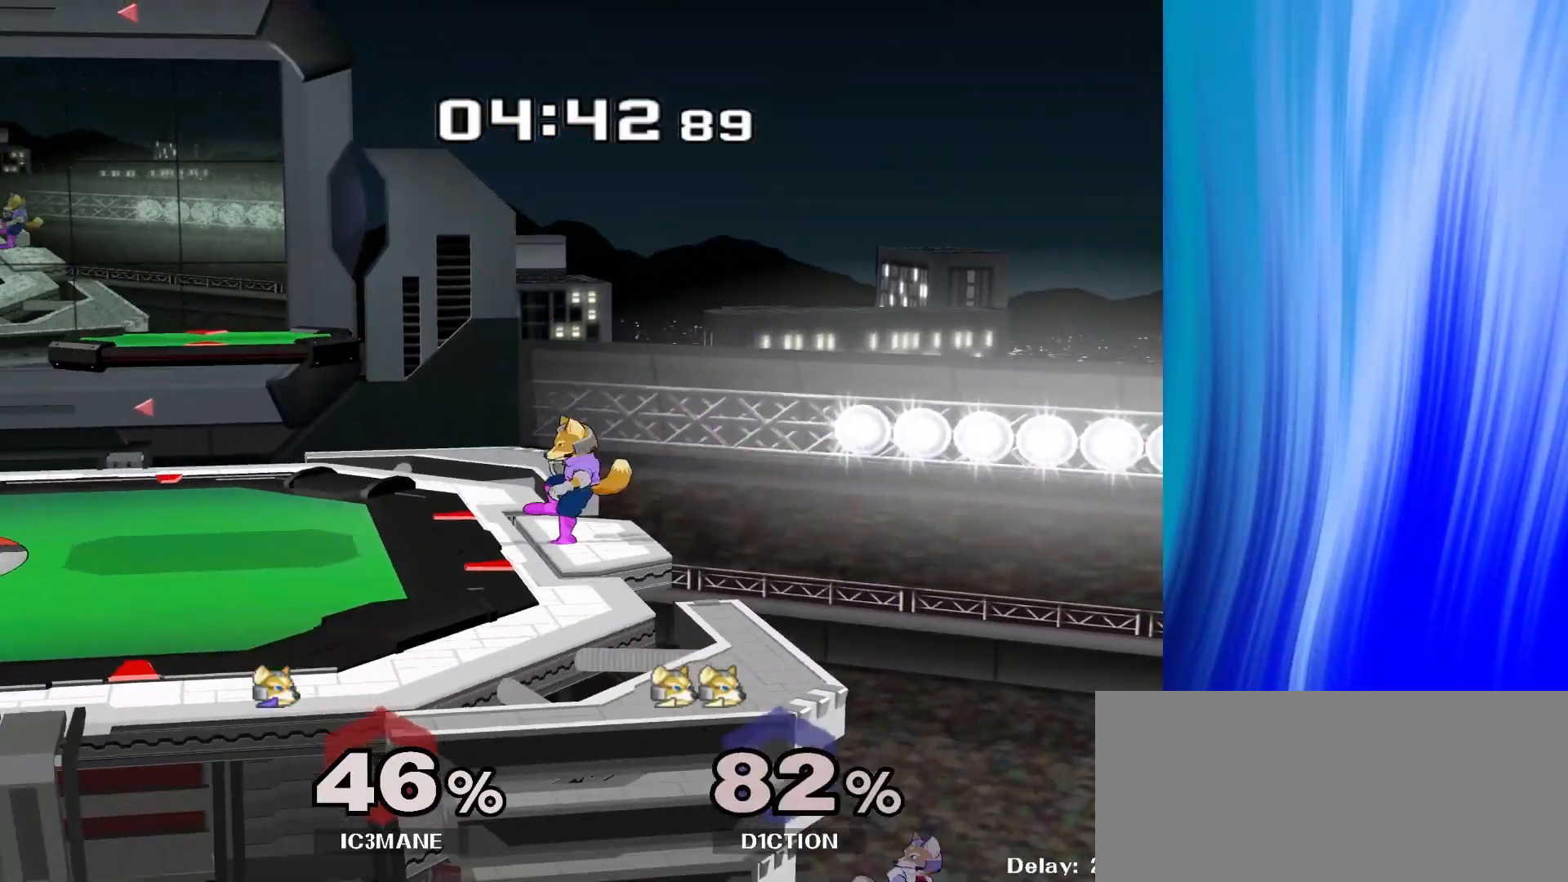
{"buttons": [], "left_stick": "center", "right_stick": "center", "events": [[17, "left_stick", "center"], [133, "Y", "down"], [167, "Y", "up"], [183, "left_stick", "right"], [417, "left_stick", "center"]]}
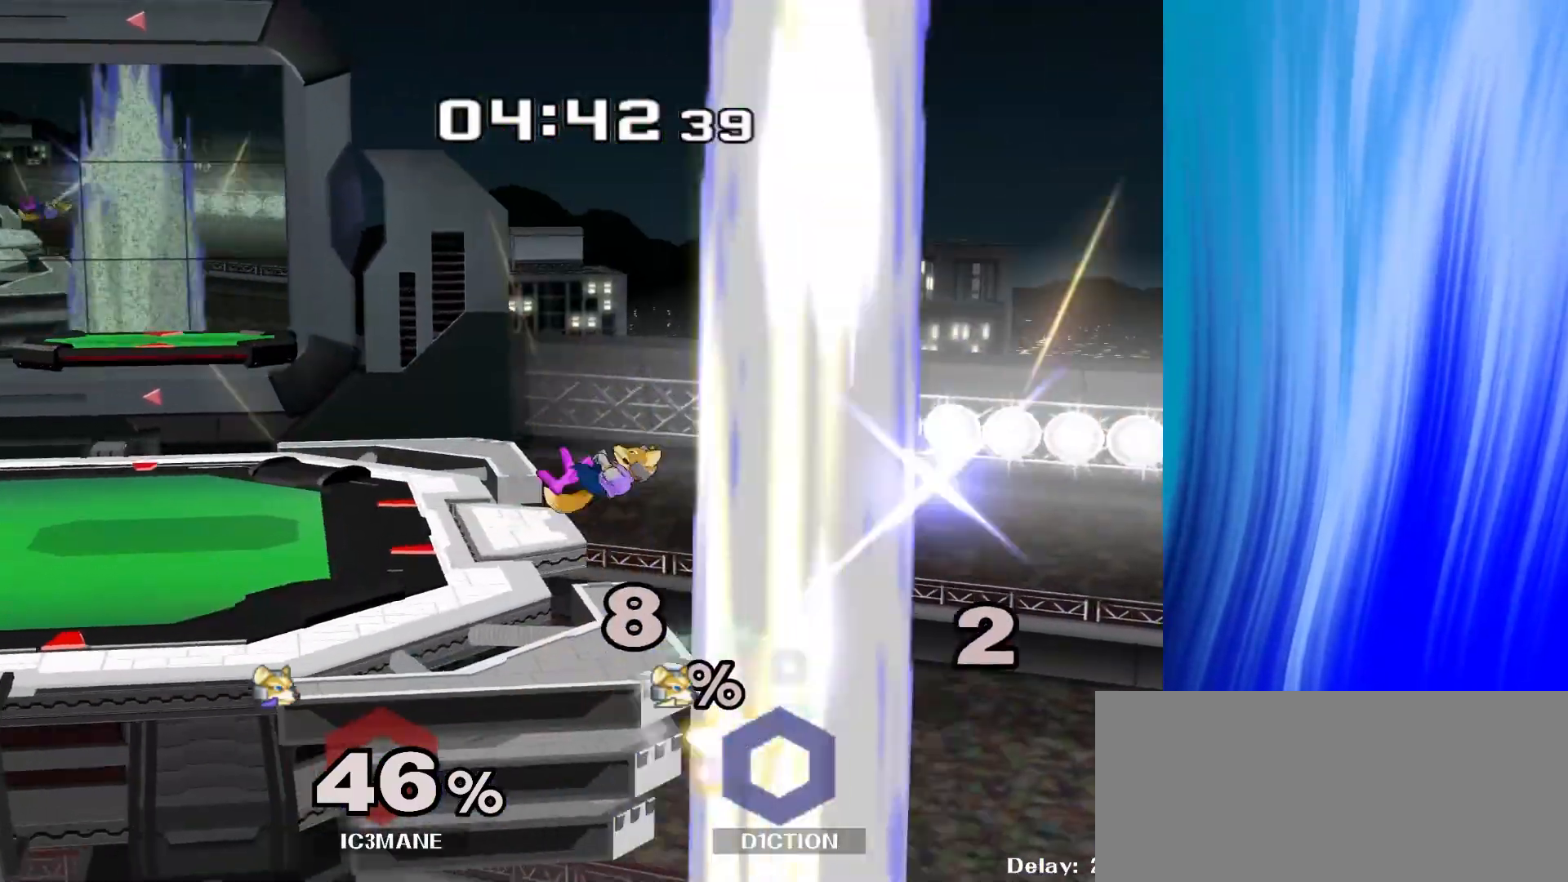
{"buttons": [], "left_stick": "up-left", "right_stick": "center", "events": [[217, "left_stick", "down"], [383, "left_stick", "left"], [400, "Y", "down"], [433, "left_stick", "up-left"], [467, "Y", "up"]]}
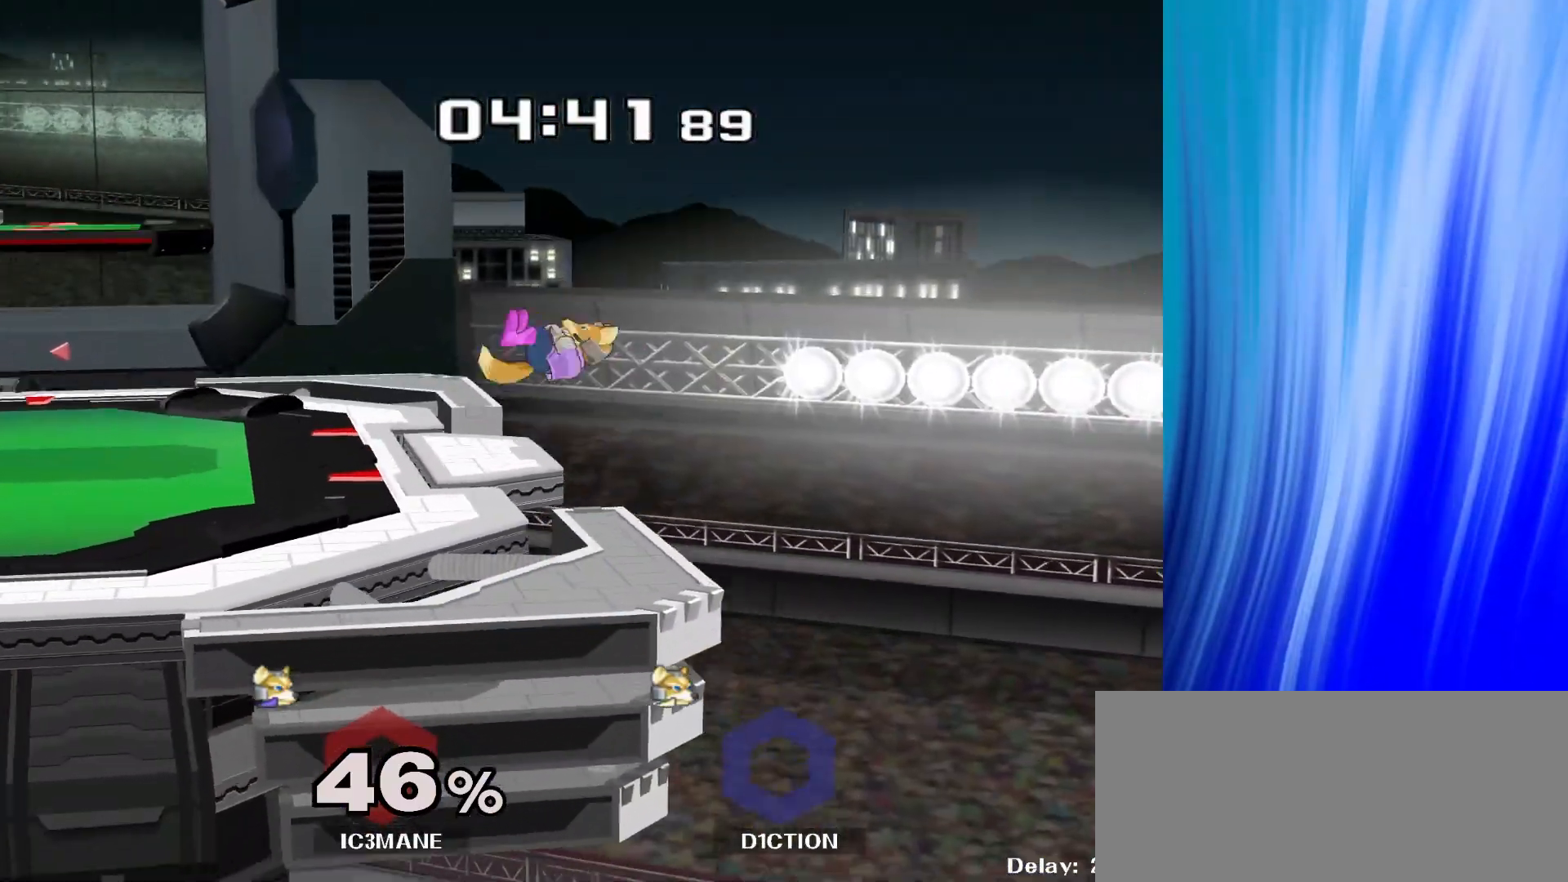
{"buttons": [], "left_stick": "left", "right_stick": "center", "events": [[217, "left_stick", "down"], [267, "R1", "down"], [333, "left_stick", "center"], [367, "R1", "up"], [467, "left_stick", "left"]]}
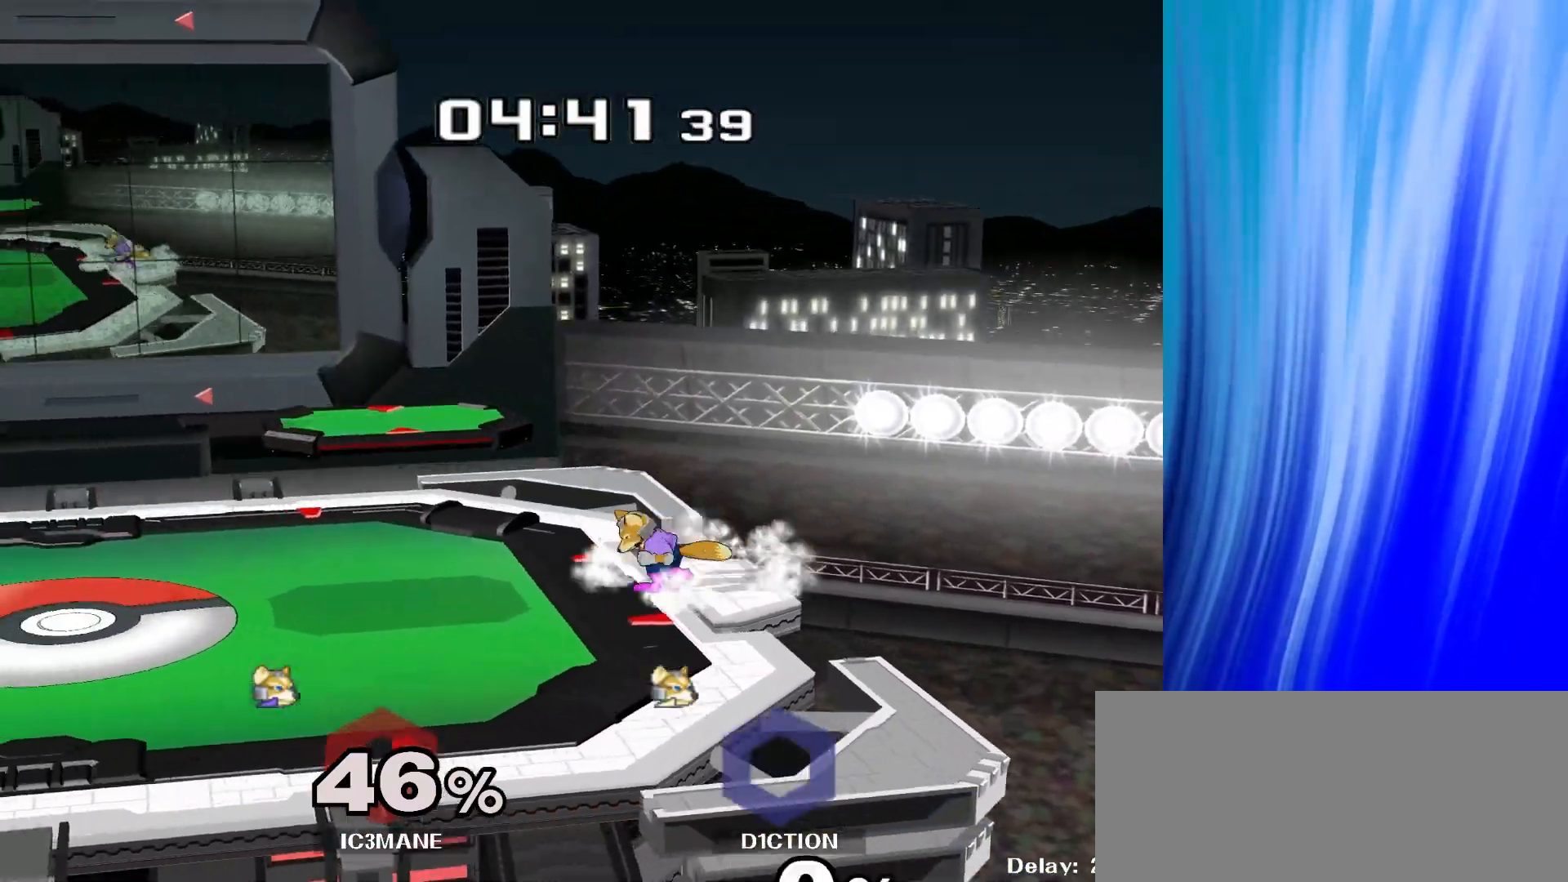
{"buttons": [], "left_stick": "center", "right_stick": "center", "events": [[217, "left_stick", "right"], [283, "Y", "down"], [283, "left_stick", "center"], [317, "Y", "up"]]}
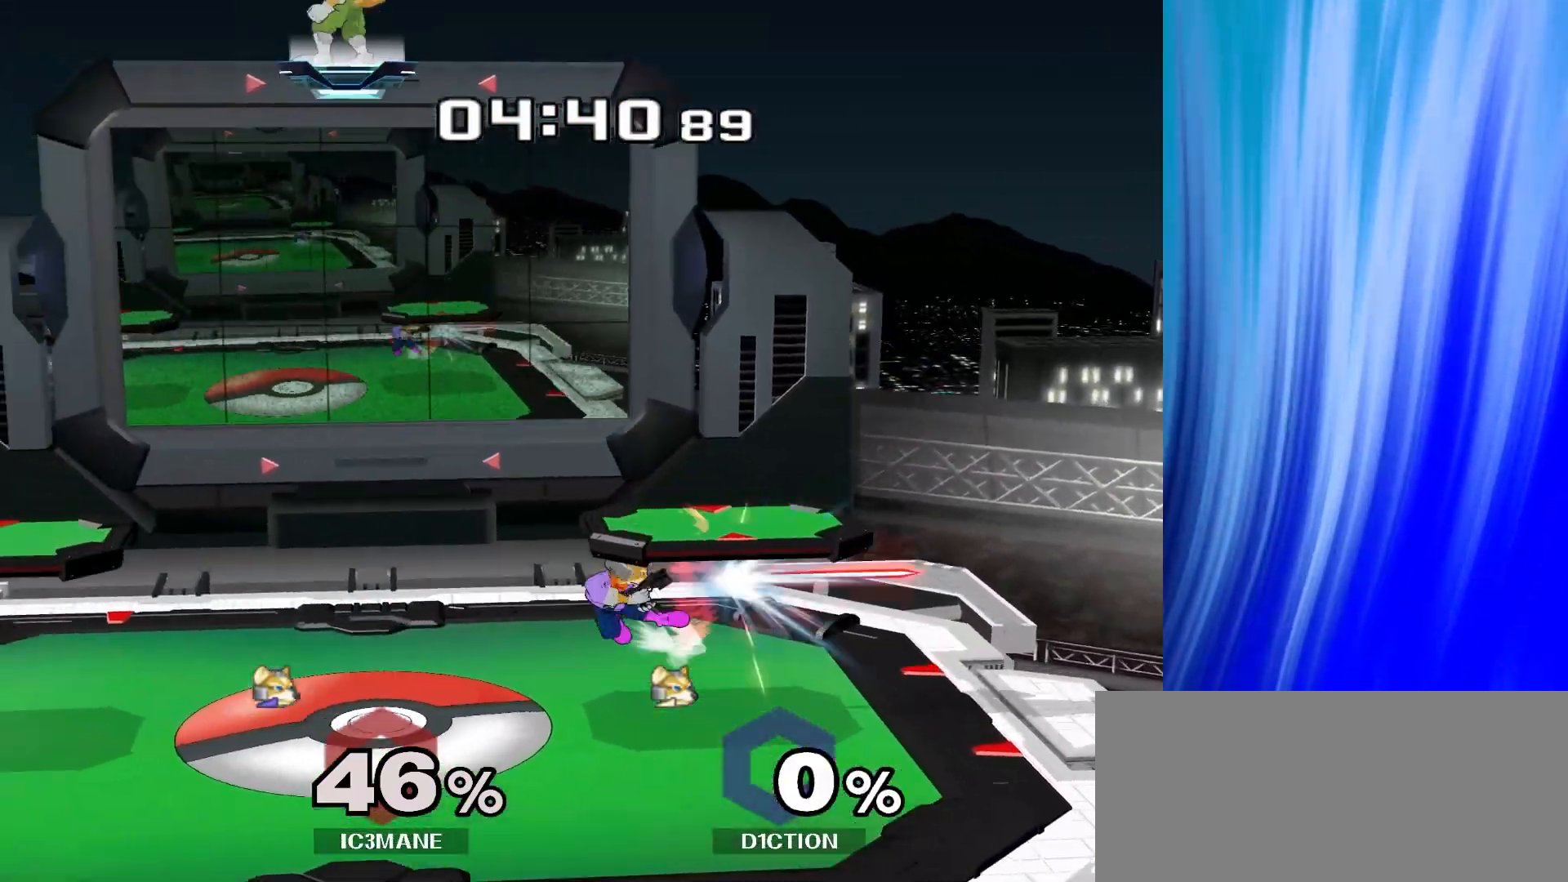
{"buttons": [], "left_stick": "left", "right_stick": "center", "events": [[200, "left_stick", "down-left"], [233, "Y", "down"], [267, "R1", "down"], [317, "Y", "up"], [350, "left_stick", "center"], [383, "R1", "up"], [483, "left_stick", "left"]]}
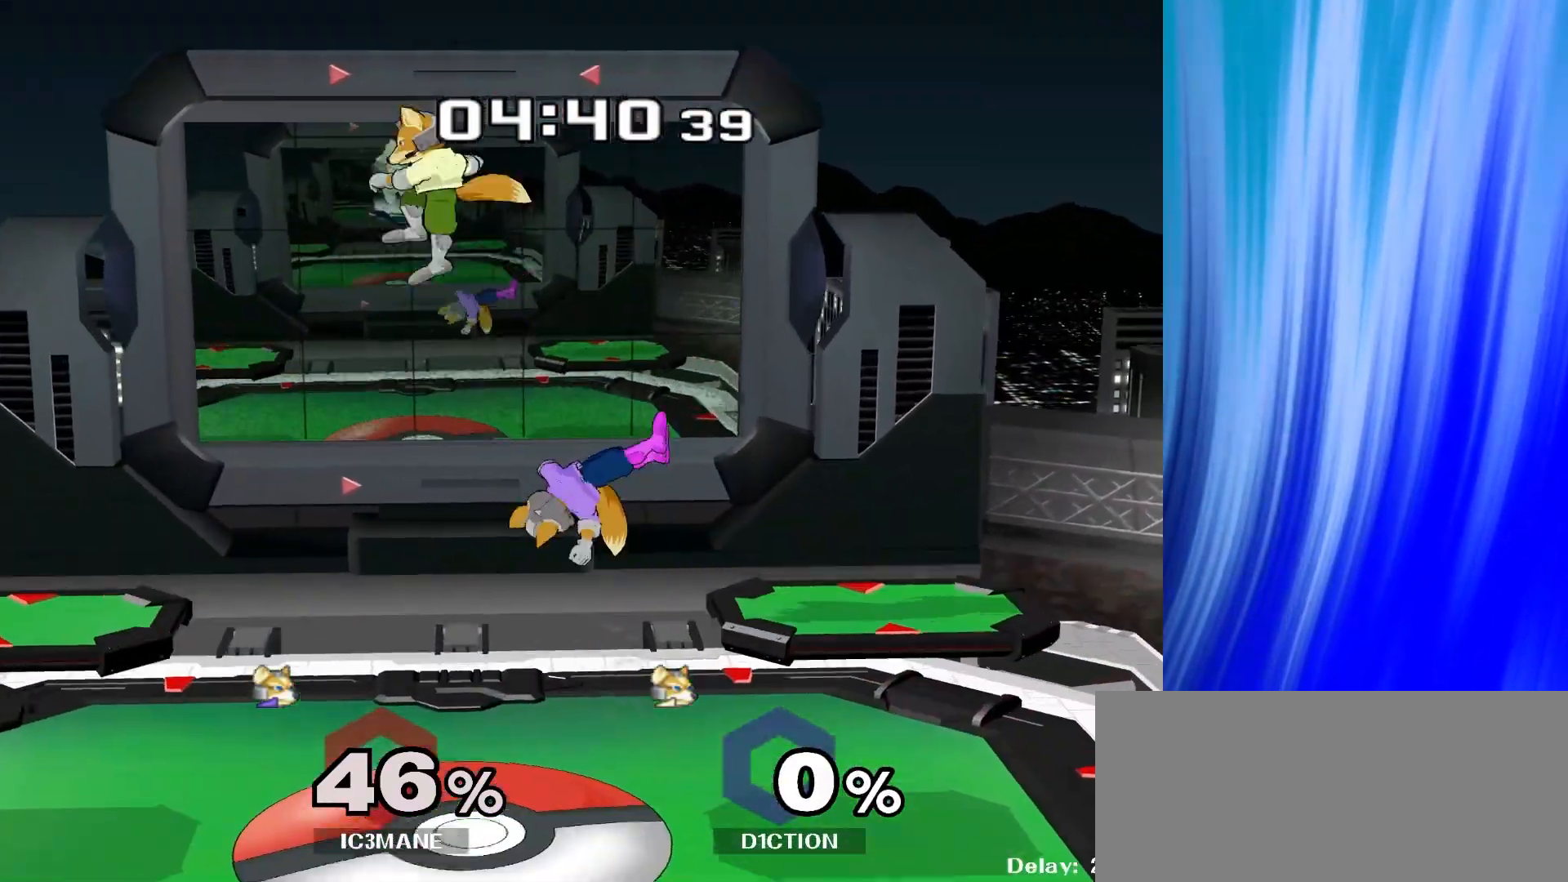
{"buttons": [], "left_stick": "down-left", "right_stick": "center", "events": [[167, "left_stick", "down"], [300, "left_stick", "center"], [433, "left_stick", "down-left"]]}